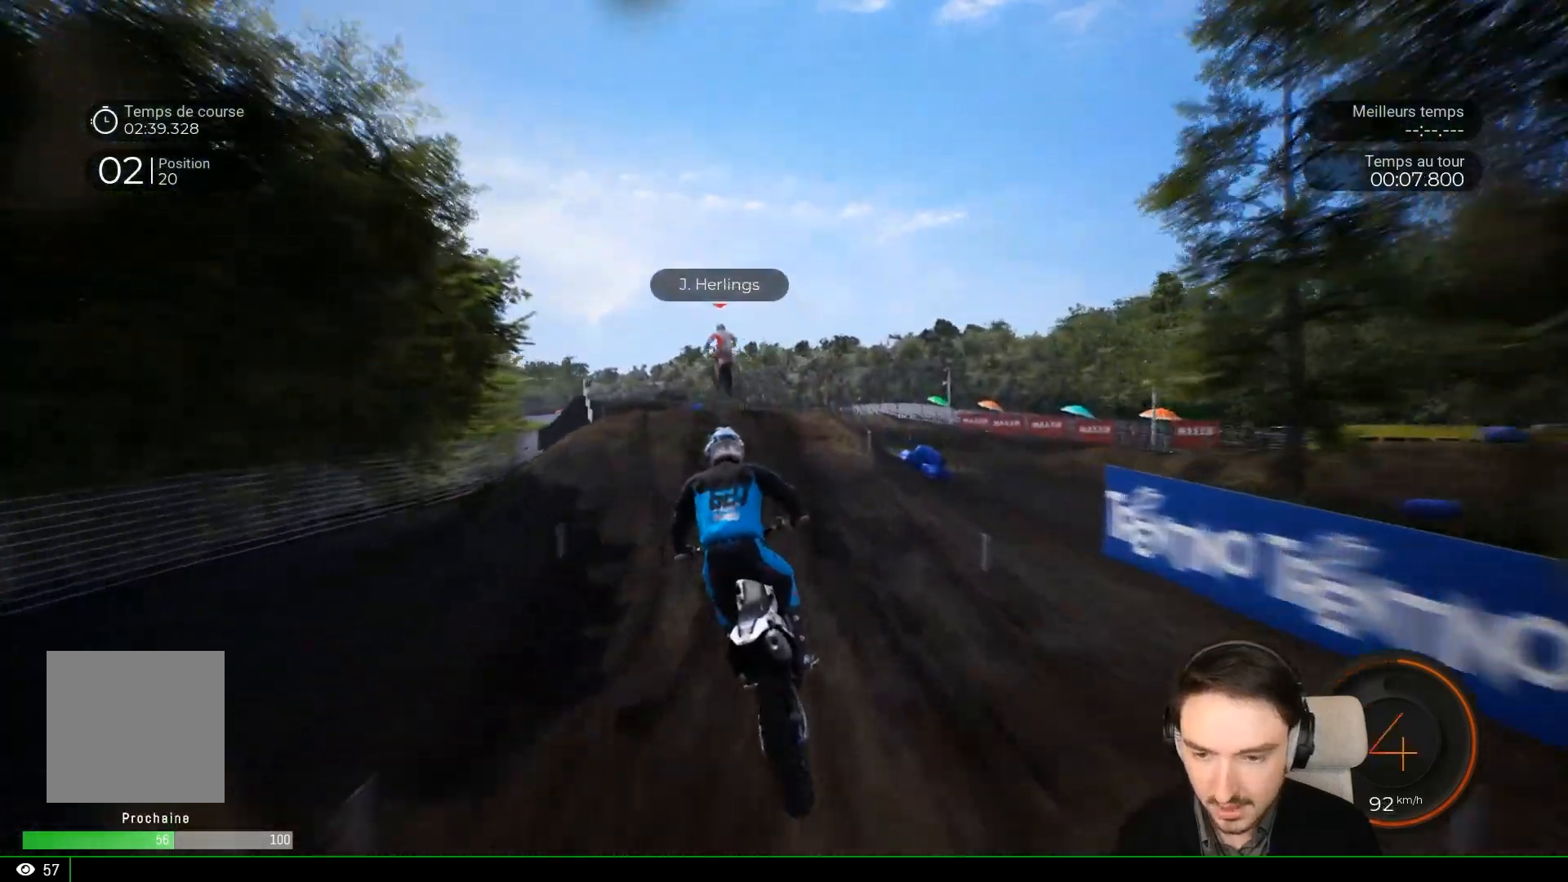
Gameplay with a controller (Xbox layout); each line is a JSON object with the inputs held at the frame after it. "events" lists button and stick changes between this image and that frame as [ms after this image, input, new state], when the widget could be followed in between. Not read: L3 R3.
{"buttons": [], "left_stick": "left", "right_stick": "center", "events": []}
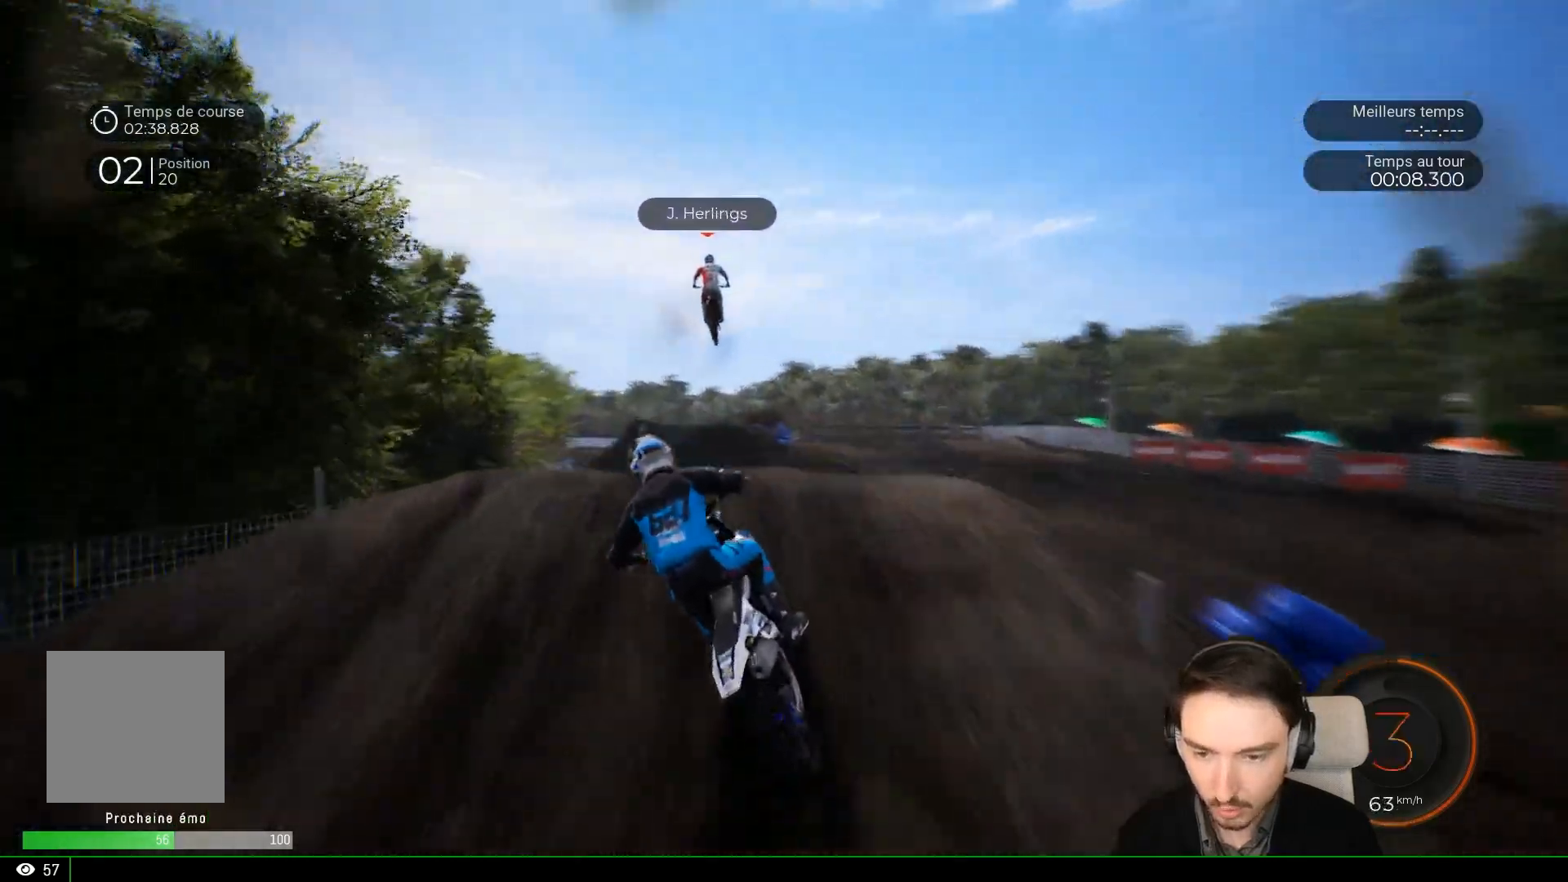
{"buttons": [], "left_stick": "right", "right_stick": "center", "events": [[67, "left_stick", "up-left"], [167, "left_stick", "up"], [267, "left_stick", "up-right"], [367, "left_stick", "right"]]}
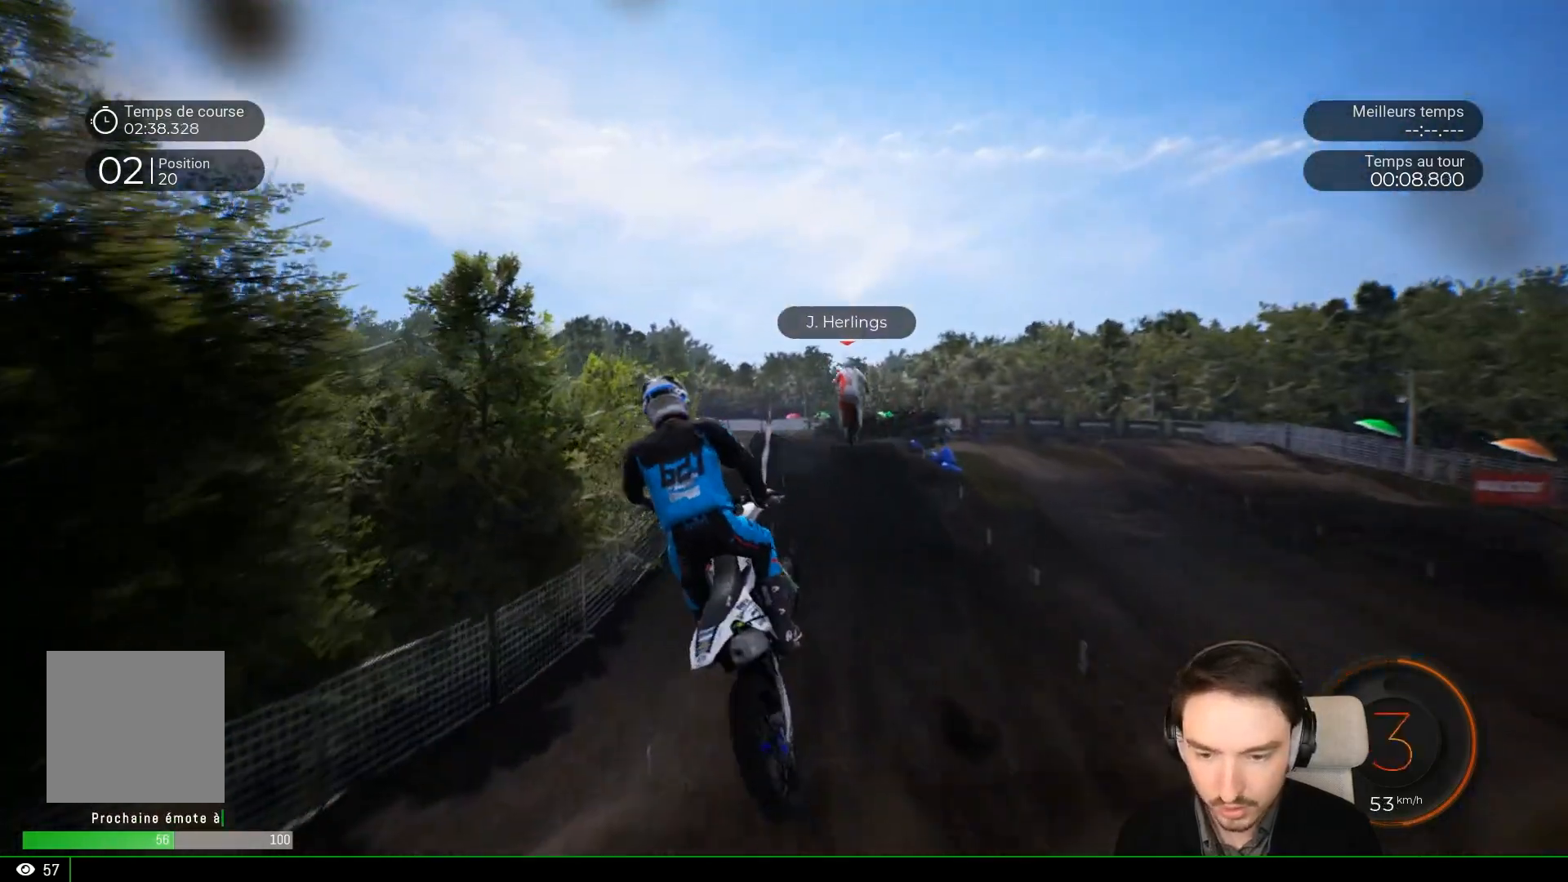
{"buttons": [], "left_stick": "center", "right_stick": "center", "events": [[33, "left_stick", "center"]]}
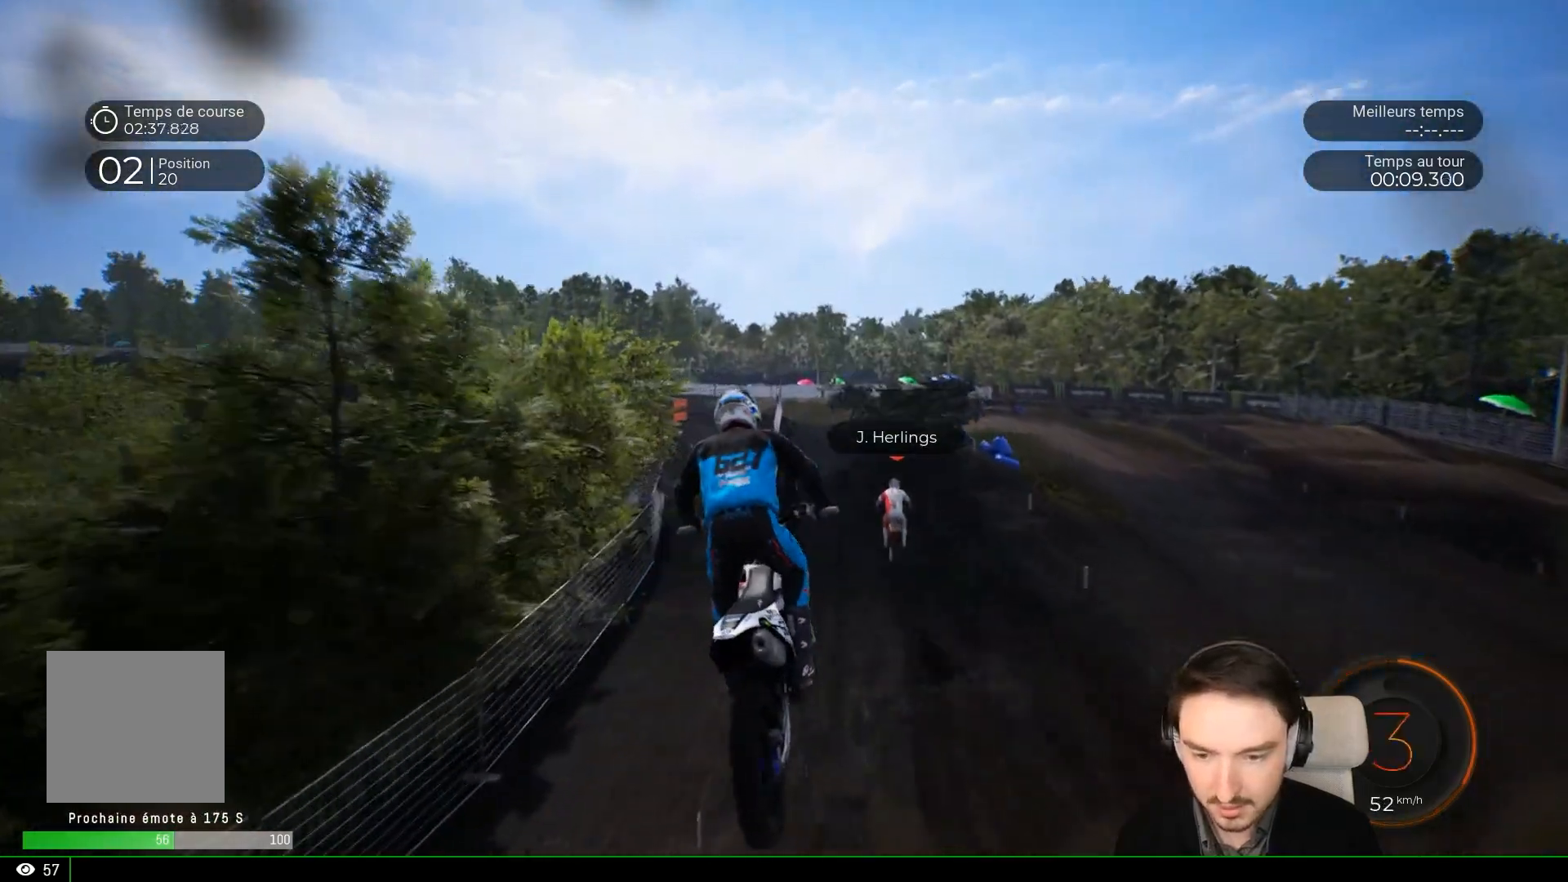
{"buttons": ["R2"], "left_stick": "right", "right_stick": "center", "events": [[83, "left_stick", "right"], [183, "R2", "down"], [267, "left_stick", "center"], [467, "left_stick", "right"]]}
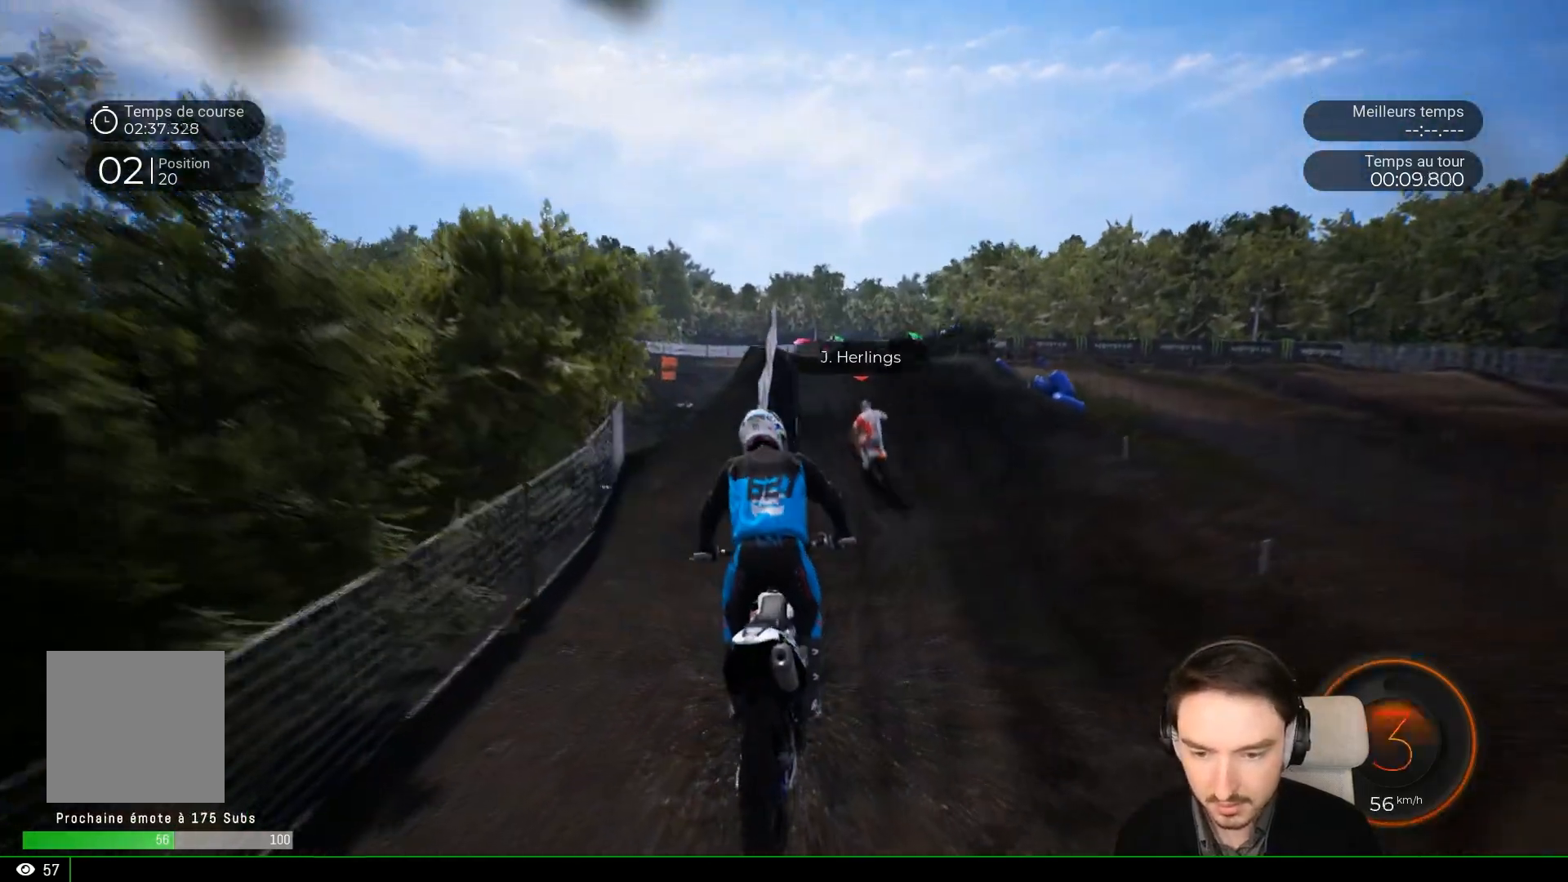
{"buttons": ["R2"], "left_stick": "left", "right_stick": "center", "events": [[133, "left_stick", "center"], [267, "left_stick", "right"], [367, "left_stick", "center"], [483, "left_stick", "left"]]}
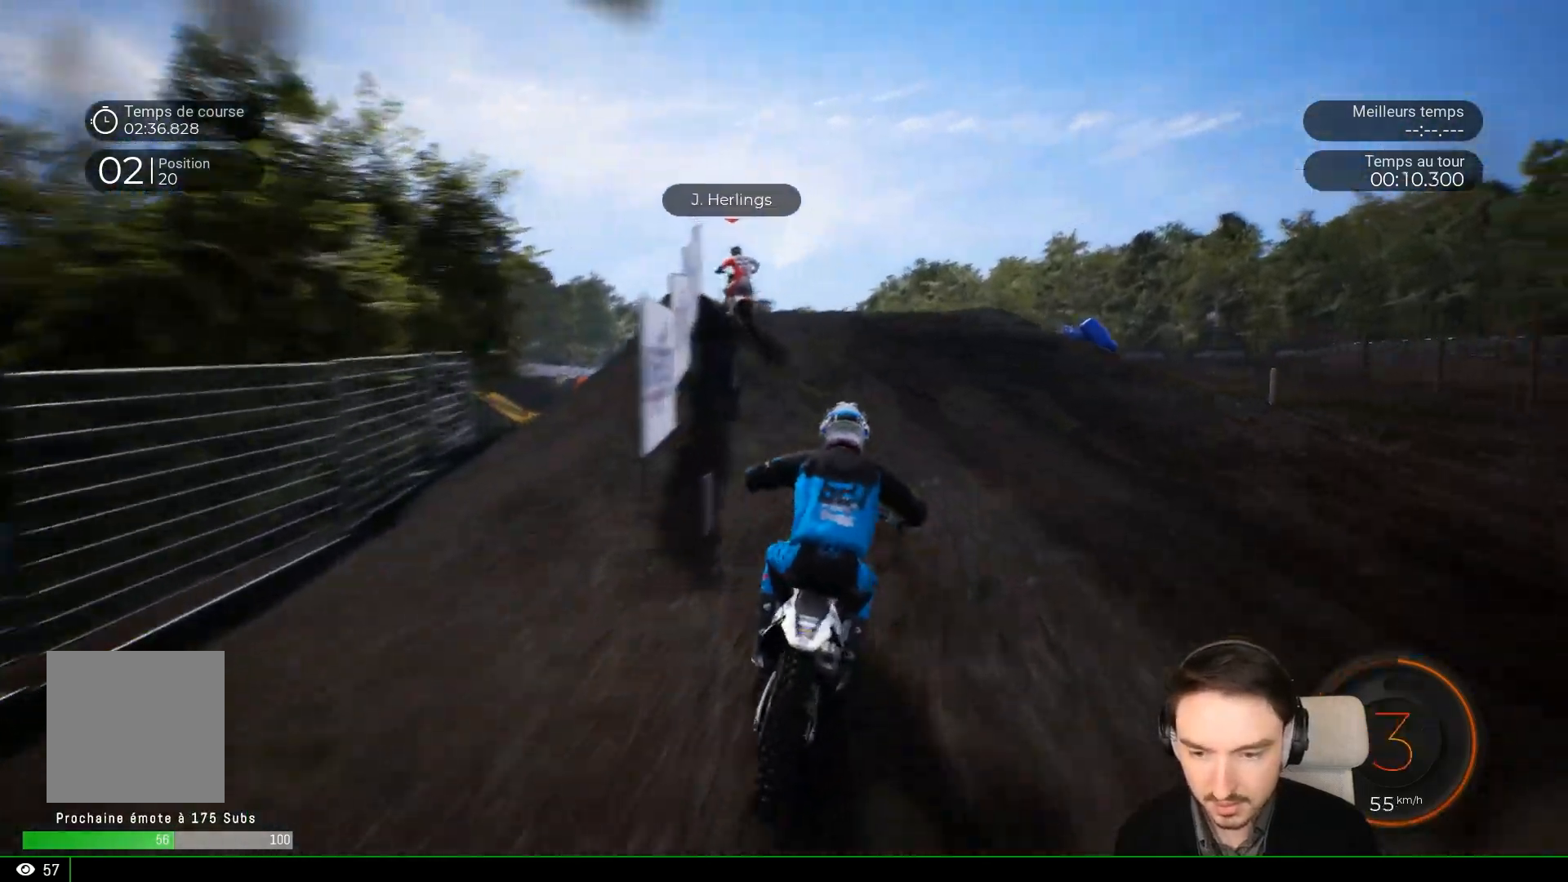
{"buttons": [], "left_stick": "left", "right_stick": "center", "events": [[383, "R2", "up"]]}
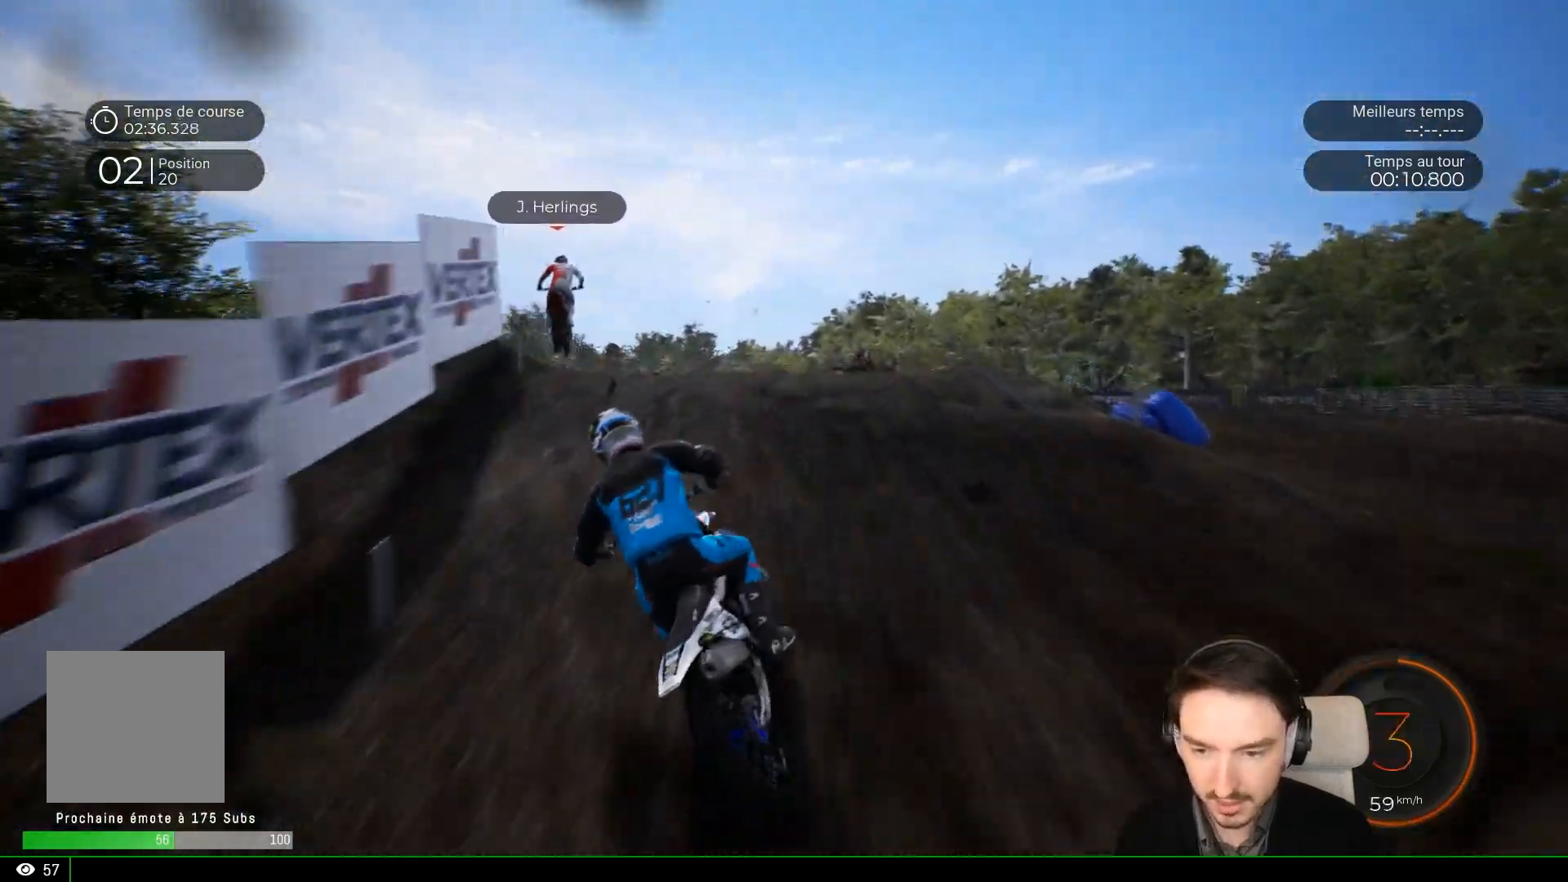
{"buttons": [], "left_stick": "left", "right_stick": "center", "events": [[167, "R2", "down"], [233, "R2", "up"]]}
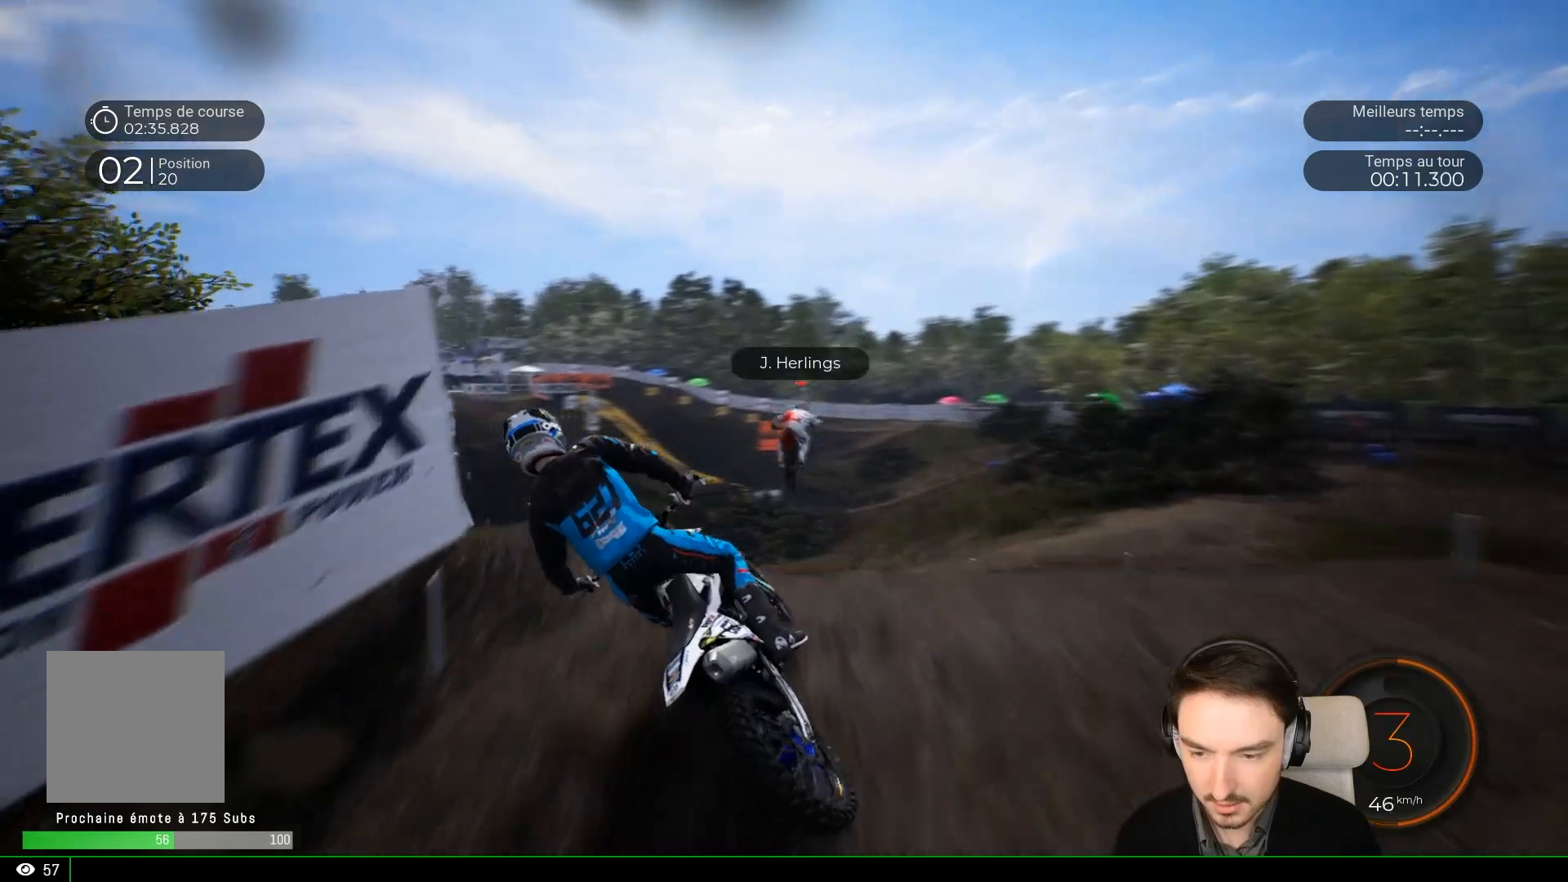
{"buttons": [], "left_stick": "center", "right_stick": "center", "events": [[33, "left_stick", "up-left"], [33, "right_stick", "up"], [133, "left_stick", "up"], [233, "left_stick", "center"], [267, "right_stick", "center"]]}
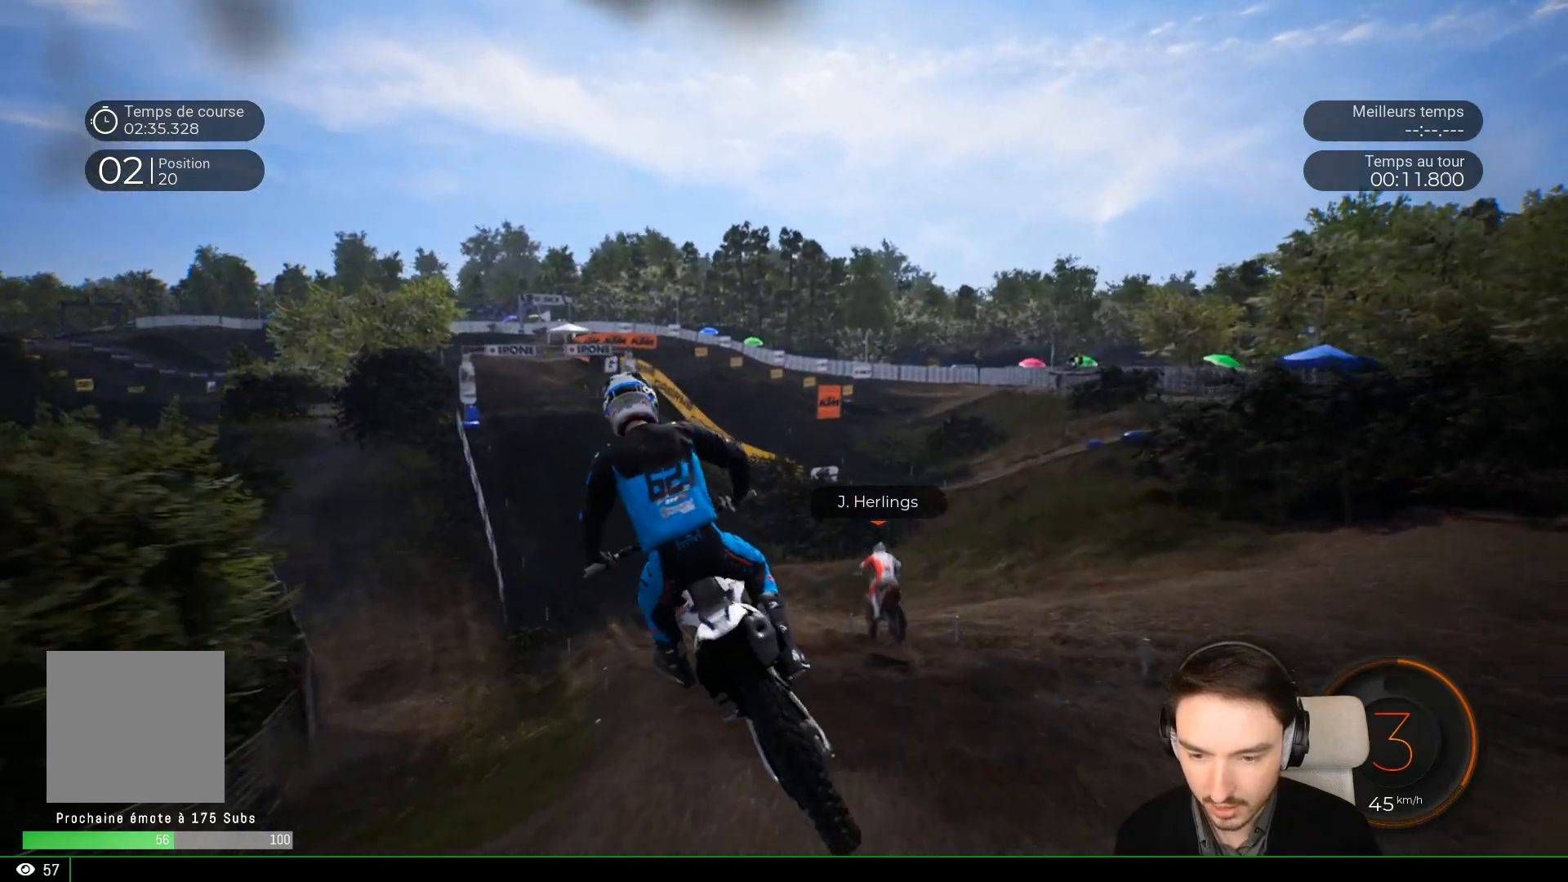
{"buttons": ["R2"], "left_stick": "left", "right_stick": "center", "events": [[133, "R2", "down"], [150, "left_stick", "left"], [333, "left_stick", "center"], [400, "left_stick", "left"]]}
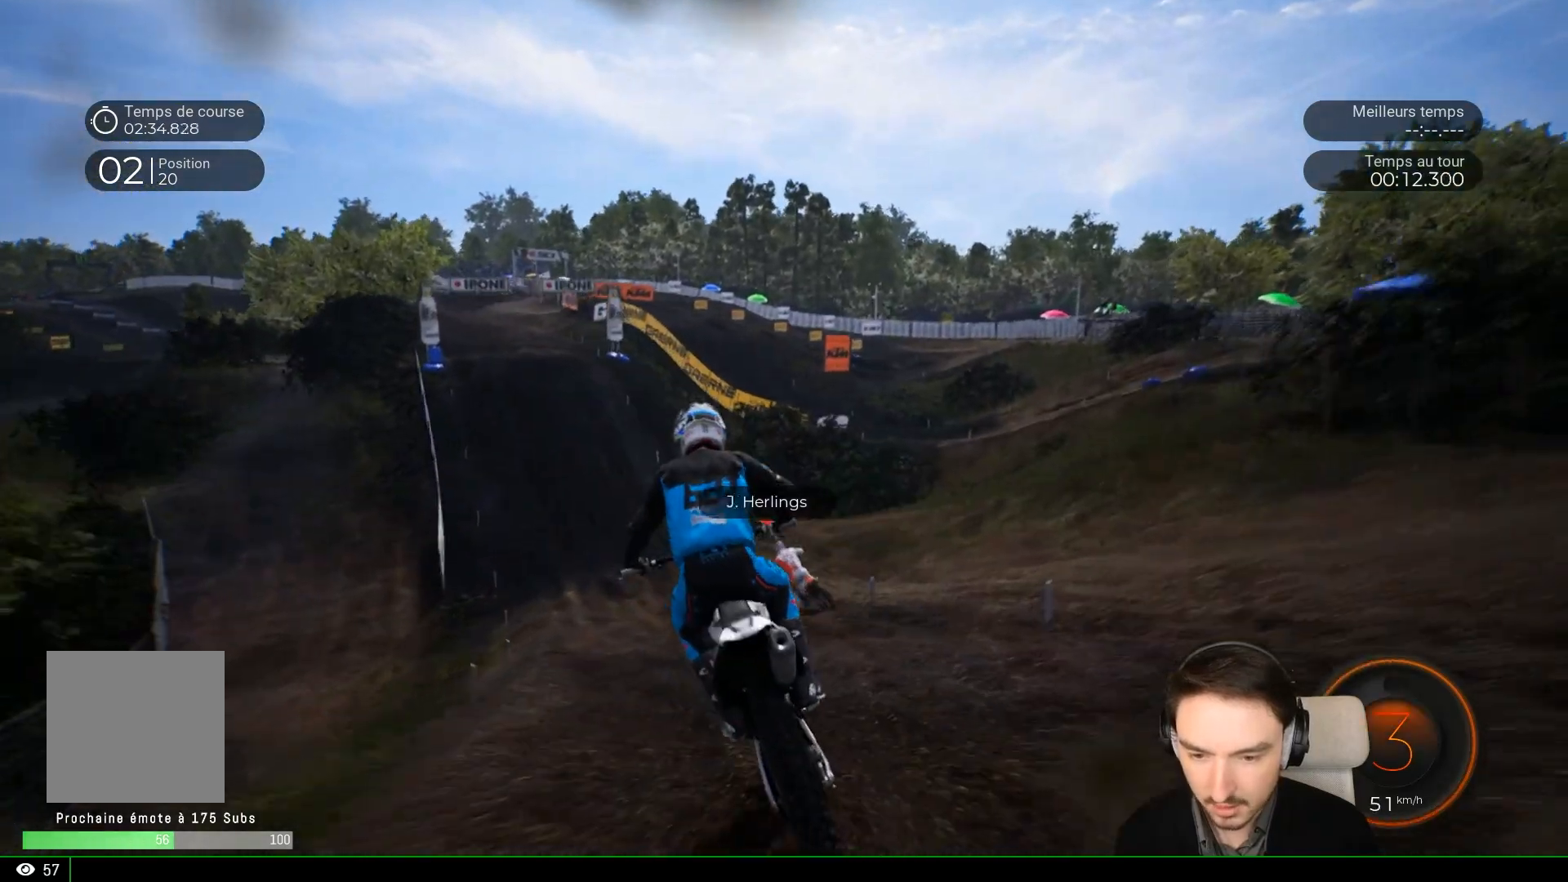
{"buttons": ["R2"], "left_stick": "center", "right_stick": "center", "events": [[150, "right_stick", "down"], [333, "right_stick", "center"], [400, "left_stick", "center"]]}
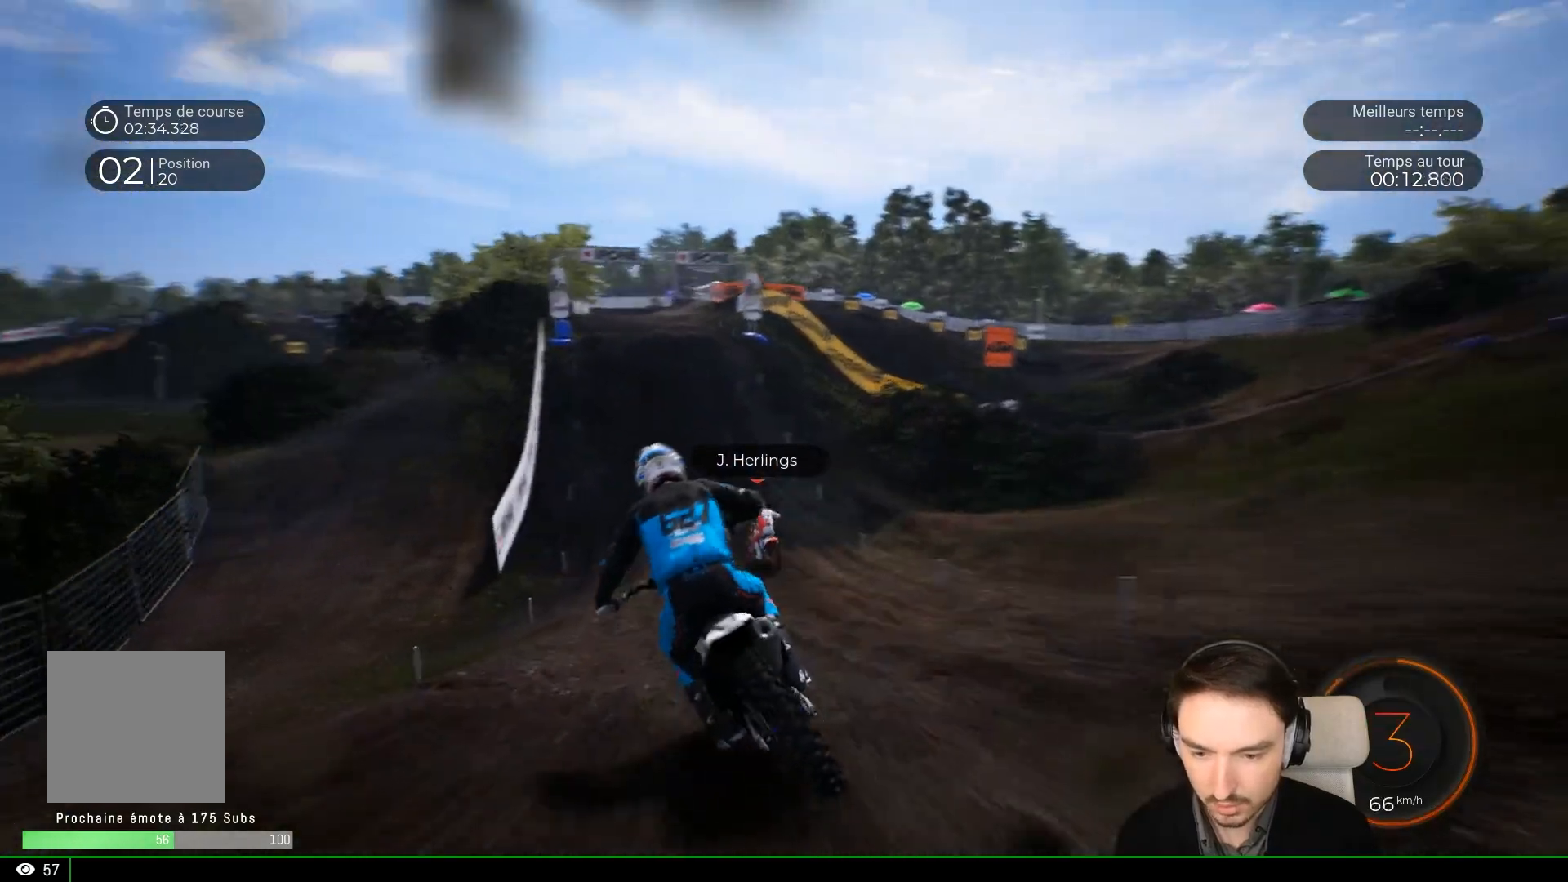
{"buttons": ["R2"], "left_stick": "center", "right_stick": "center", "events": [[450, "left_stick", "right"], [500, "left_stick", "center"]]}
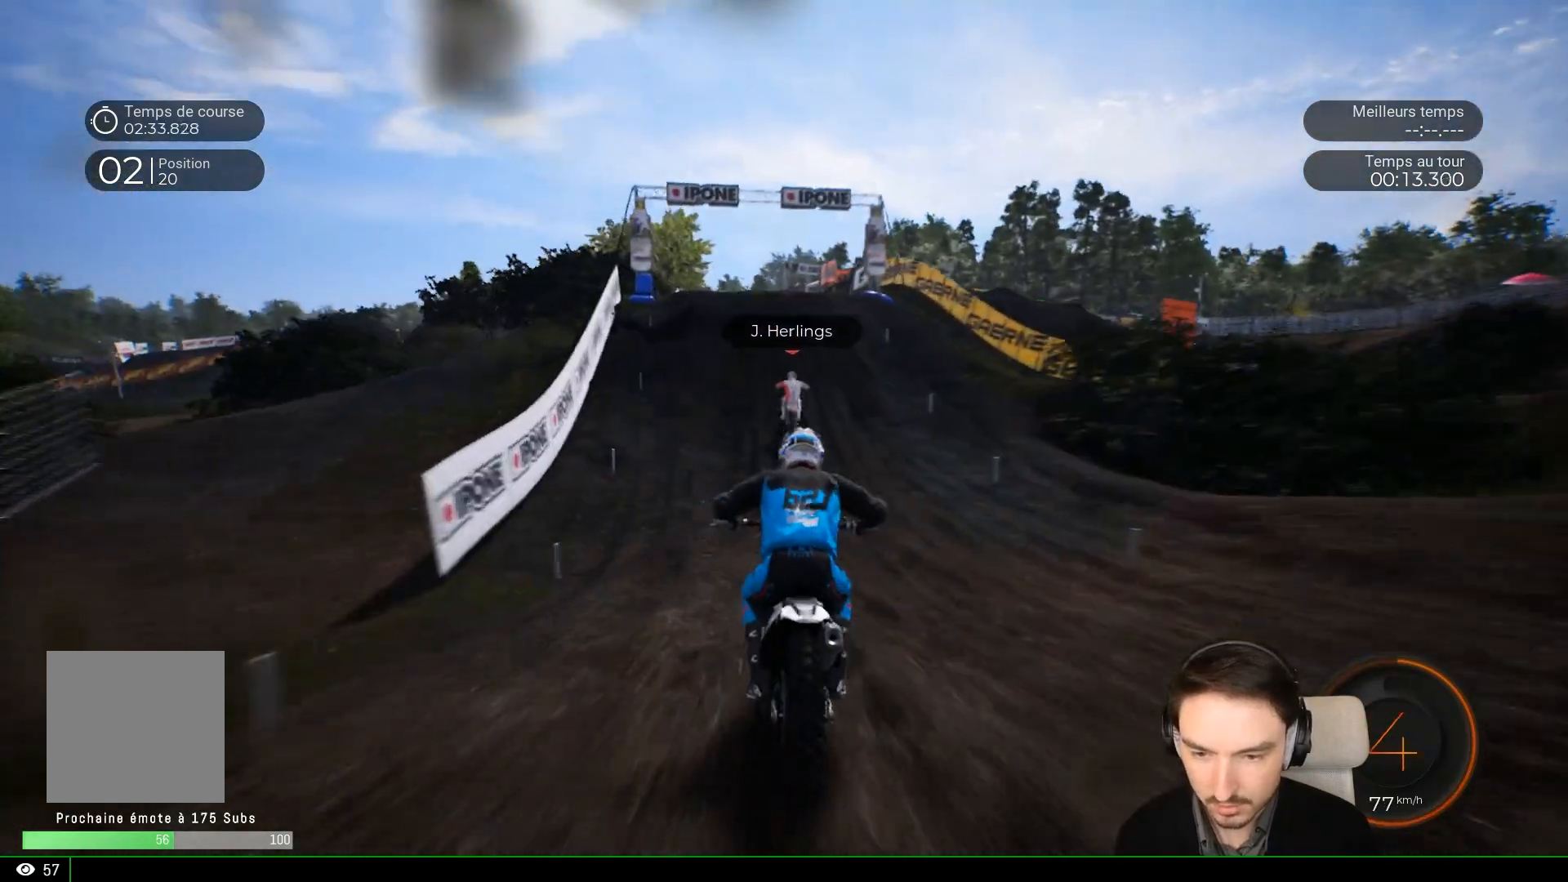
{"buttons": ["R2"], "left_stick": "left", "right_stick": "center", "events": [[133, "left_stick", "left"], [300, "left_stick", "center"], [433, "left_stick", "left"]]}
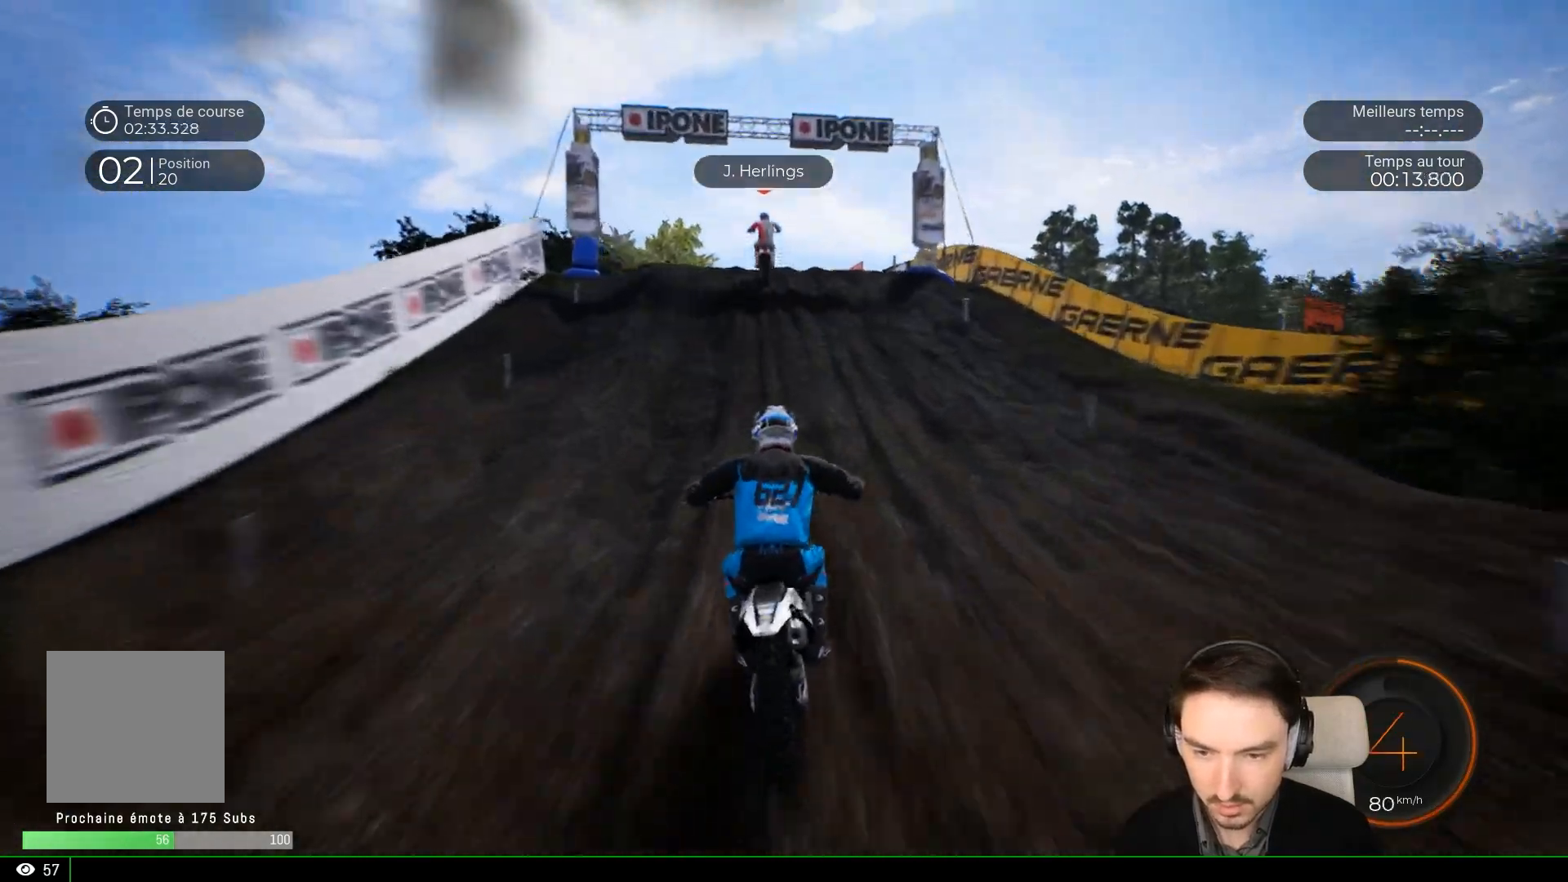
{"buttons": ["R2"], "left_stick": "center", "right_stick": "center", "events": [[50, "left_stick", "center"]]}
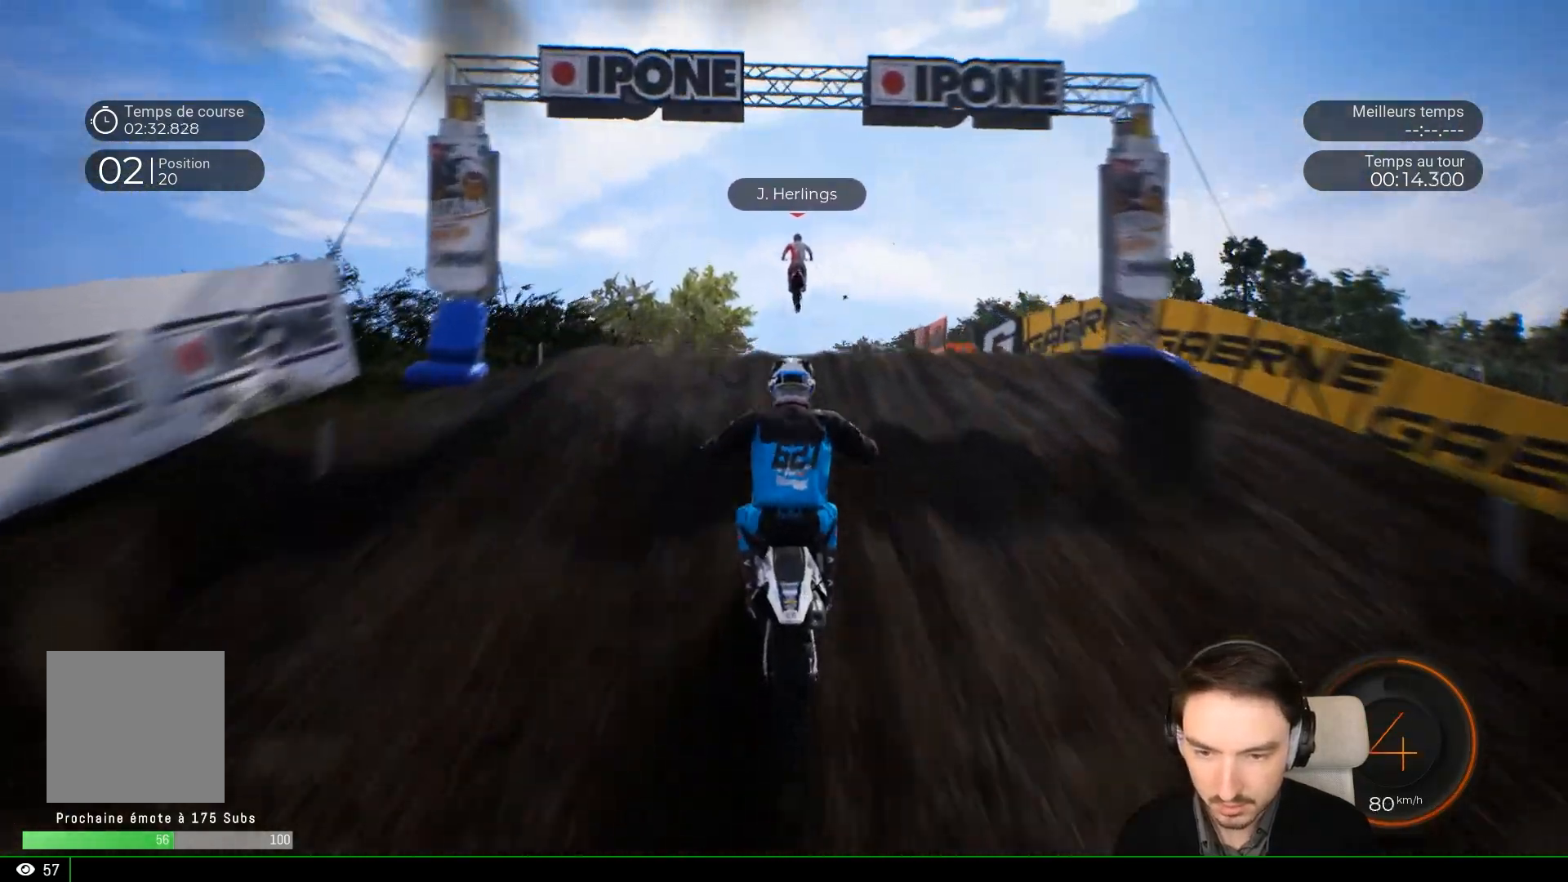
{"buttons": ["R2"], "left_stick": "up-right", "right_stick": "up", "events": [[50, "left_stick", "up-right"], [200, "right_stick", "up"]]}
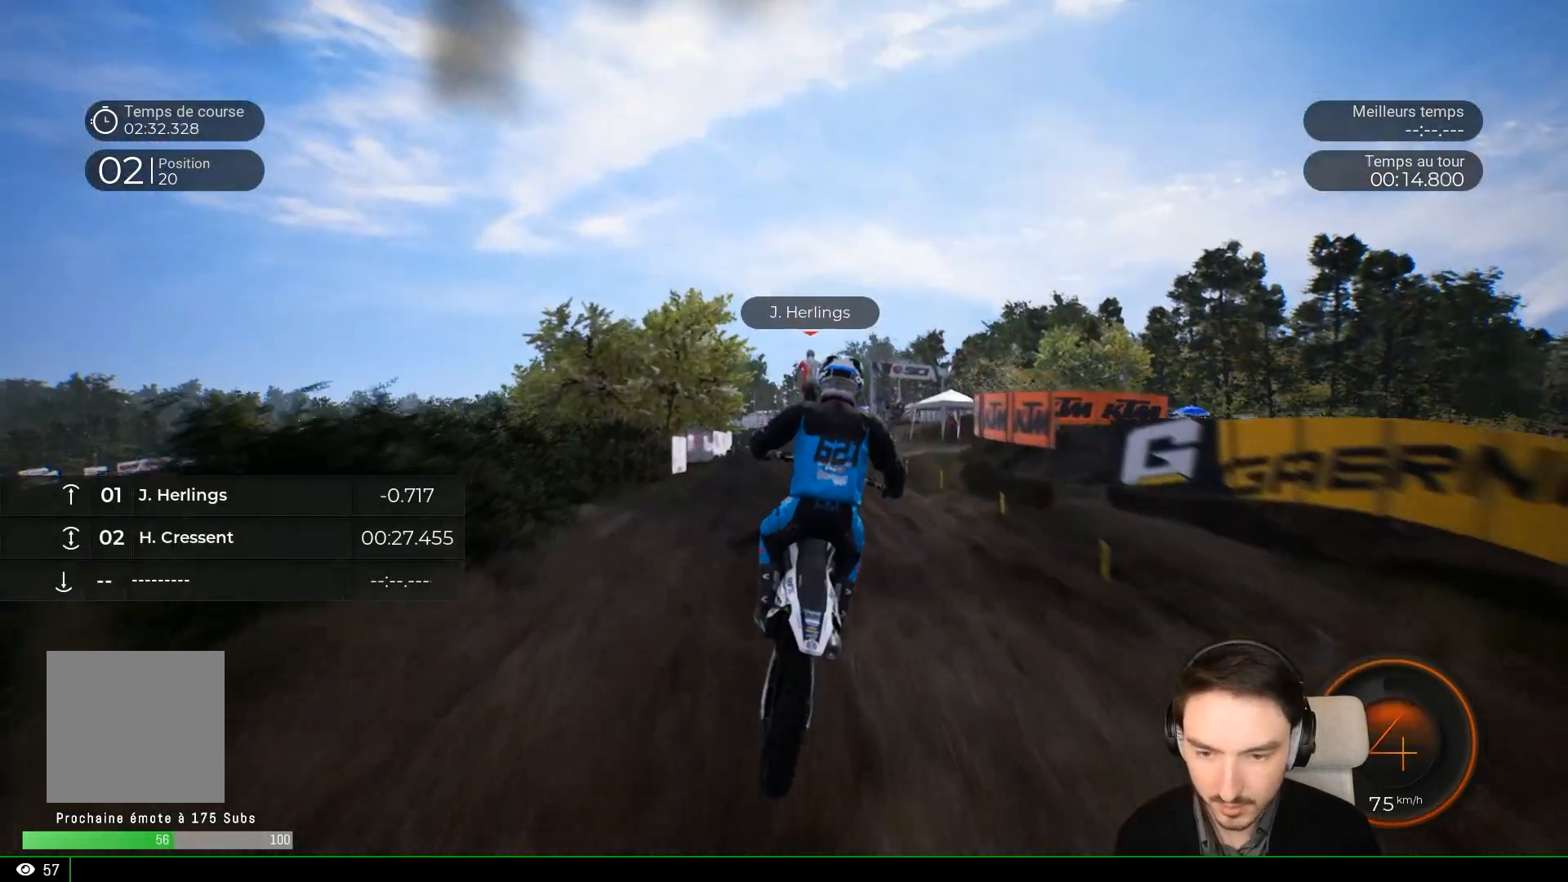
{"buttons": [], "left_stick": "center", "right_stick": "center", "events": [[33, "R2", "up"], [300, "left_stick", "center"], [300, "right_stick", "center"]]}
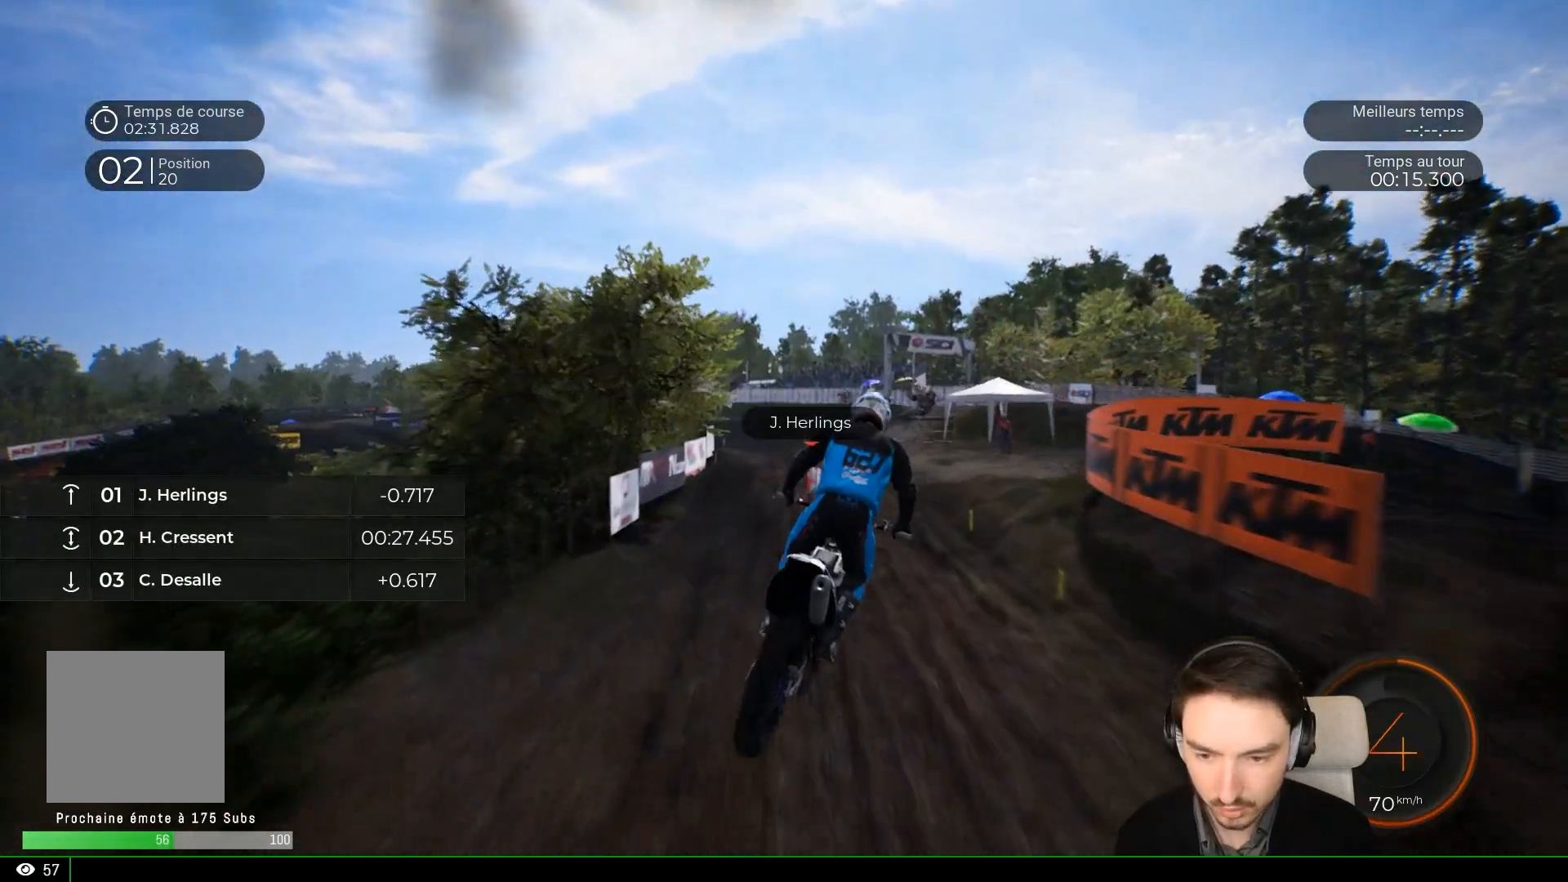
{"buttons": ["R2"], "left_stick": "center", "right_stick": "center", "events": [[117, "R2", "down"]]}
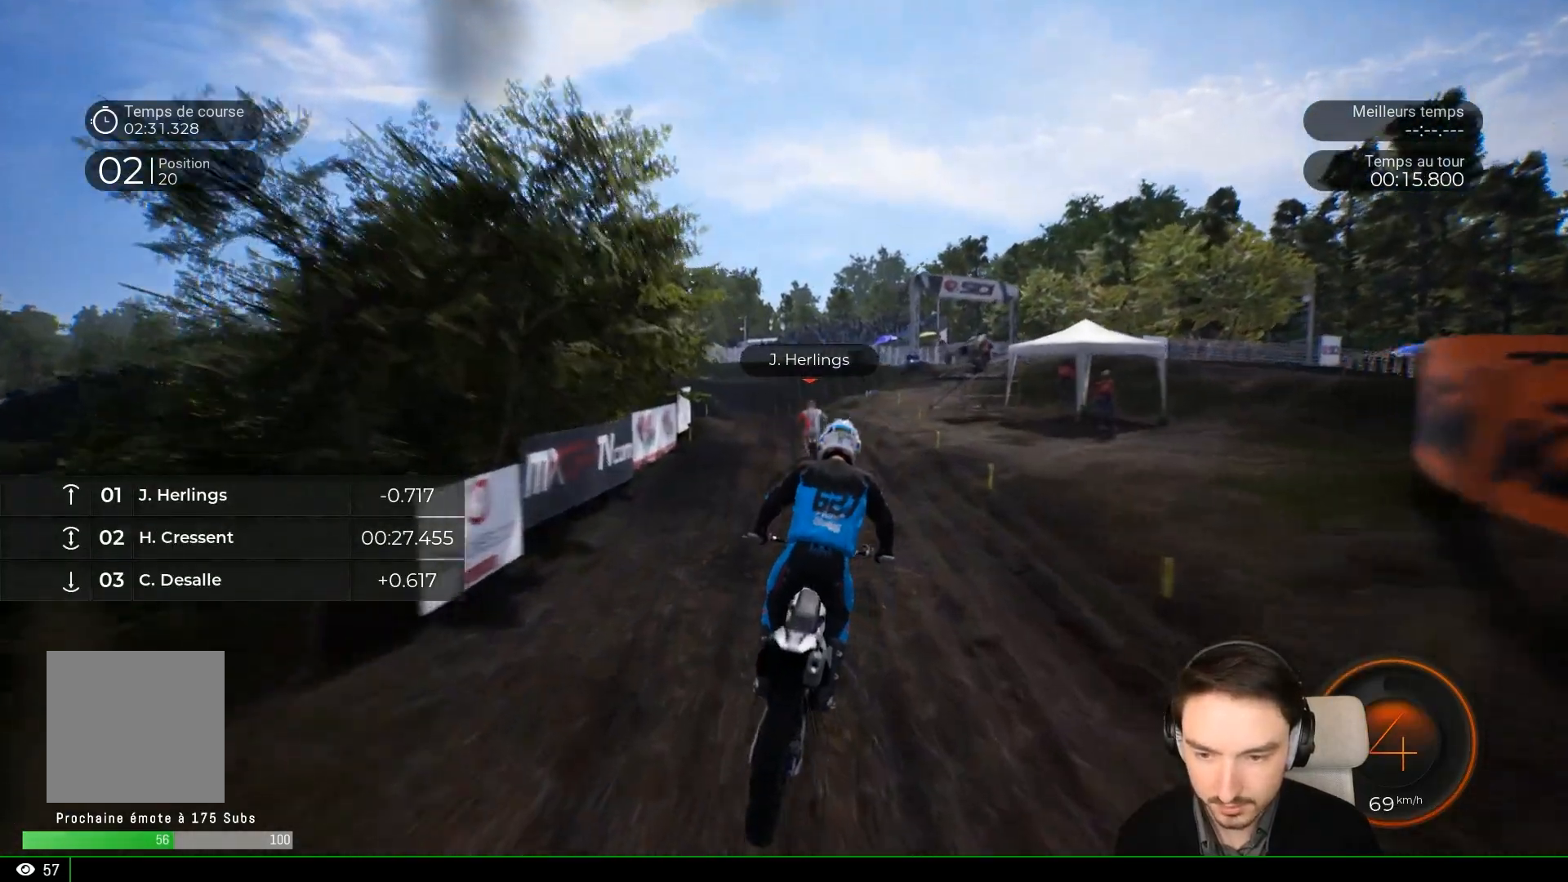
{"buttons": ["R2"], "left_stick": "left", "right_stick": "center", "events": [[100, "left_stick", "right"], [200, "left_stick", "center"], [467, "left_stick", "left"]]}
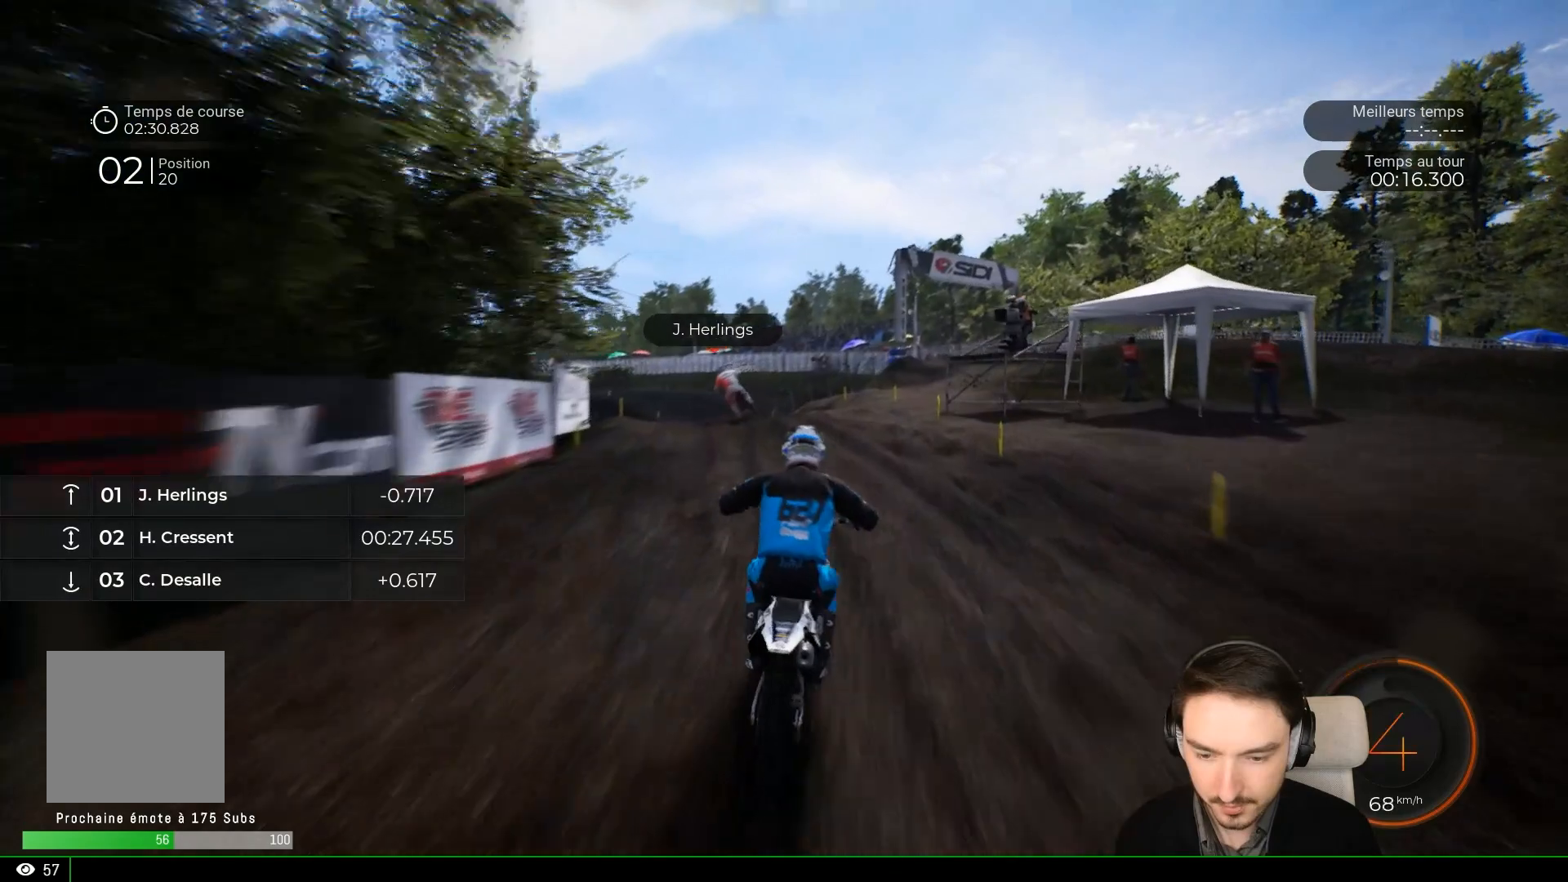
{"buttons": ["R2"], "left_stick": "left", "right_stick": "center", "events": []}
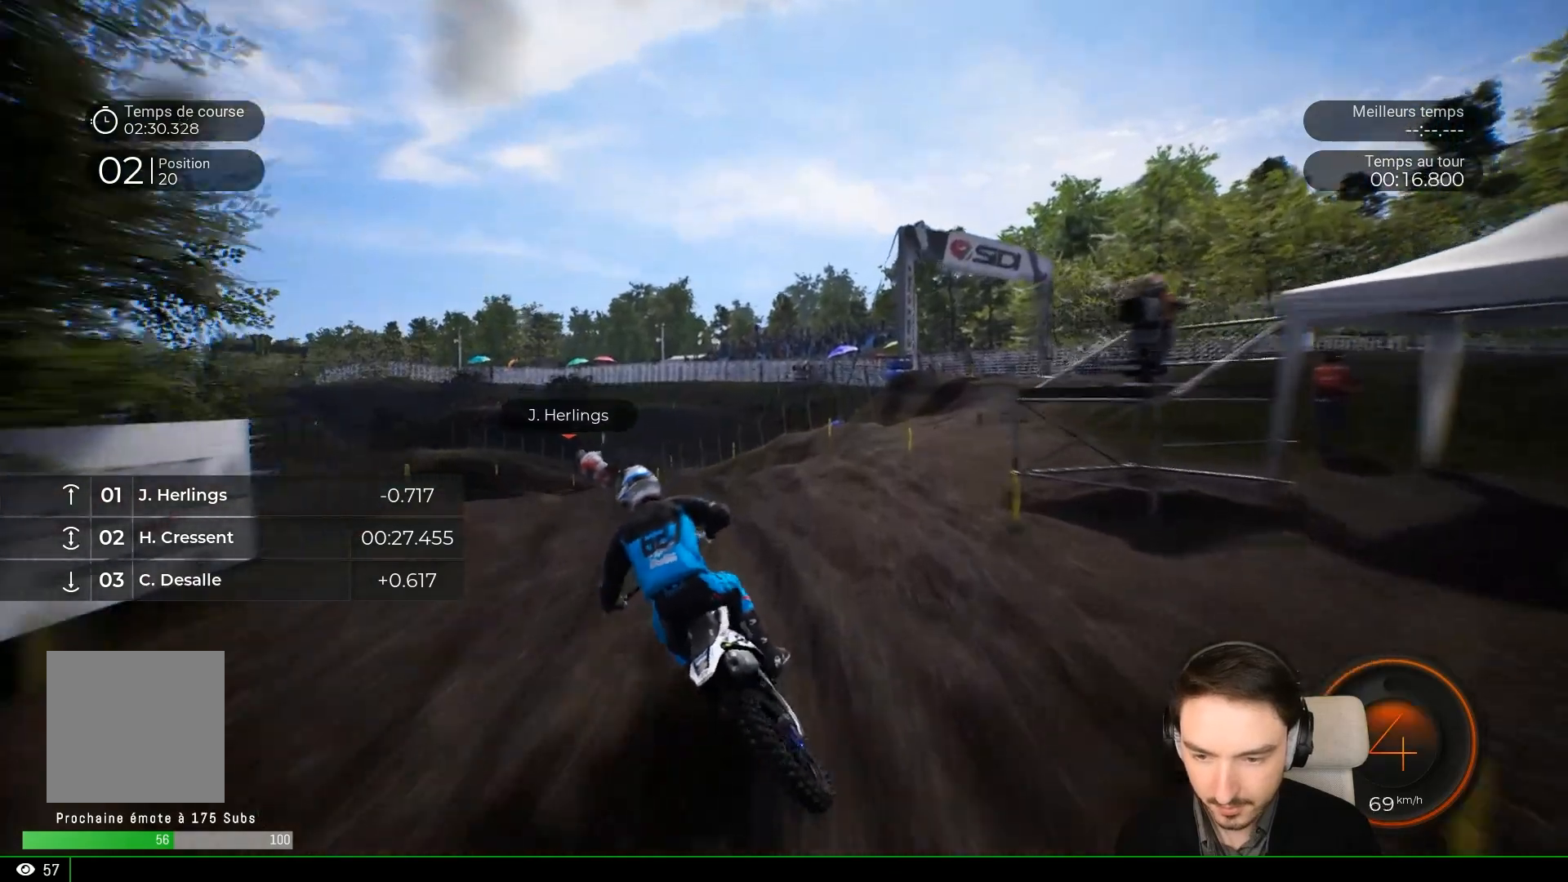
{"buttons": [], "left_stick": "left", "right_stick": "center", "events": [[100, "R2", "up"], [200, "R2", "down"], [317, "R2", "up"]]}
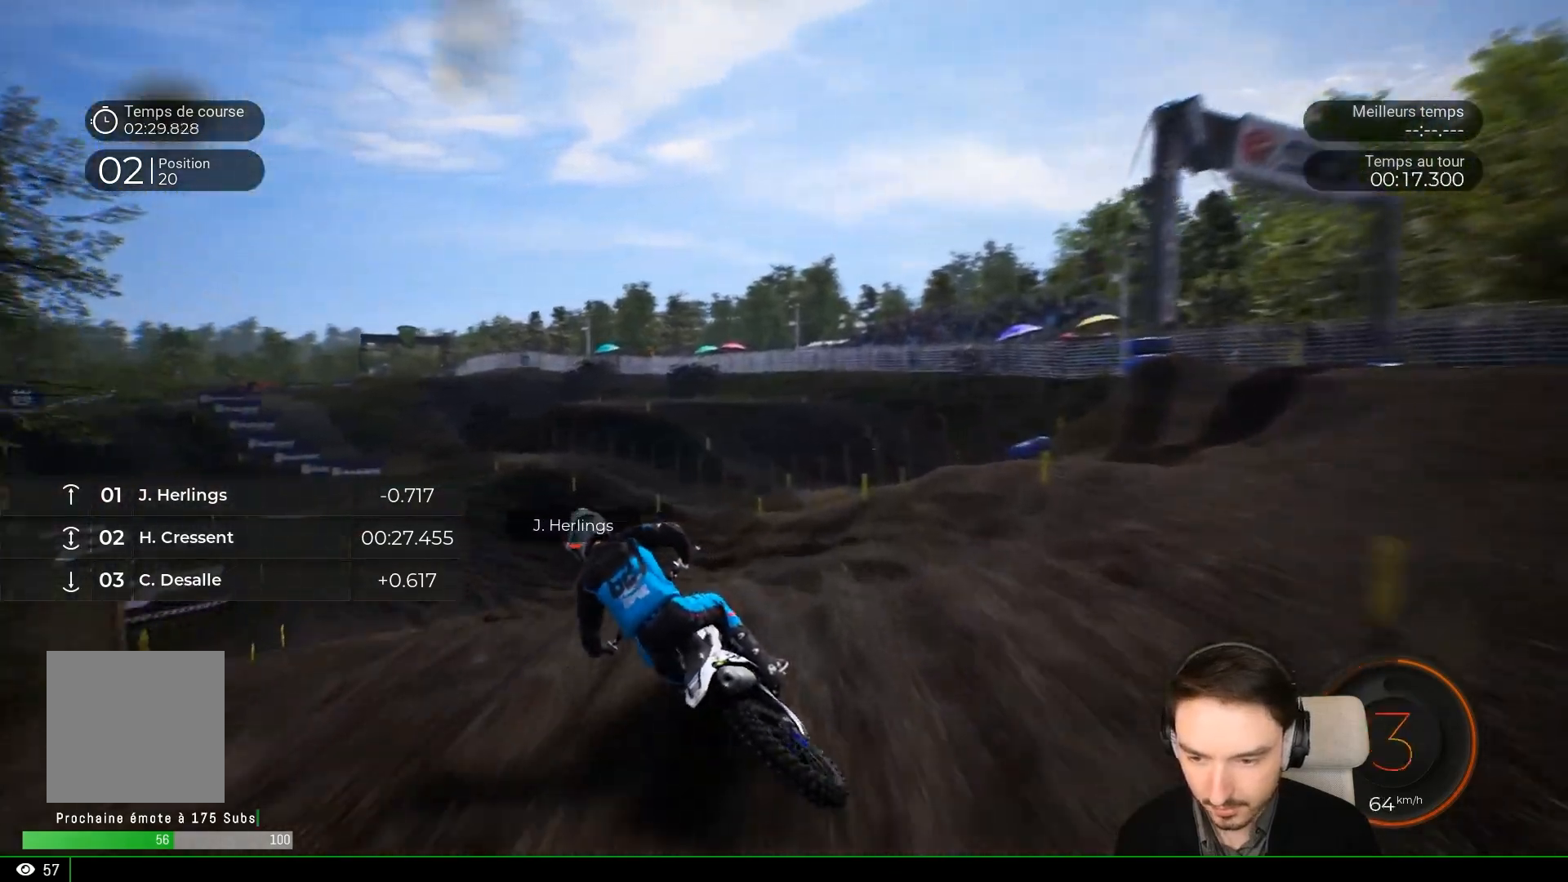
{"buttons": ["R2"], "left_stick": "left", "right_stick": "center", "events": [[183, "R2", "down"]]}
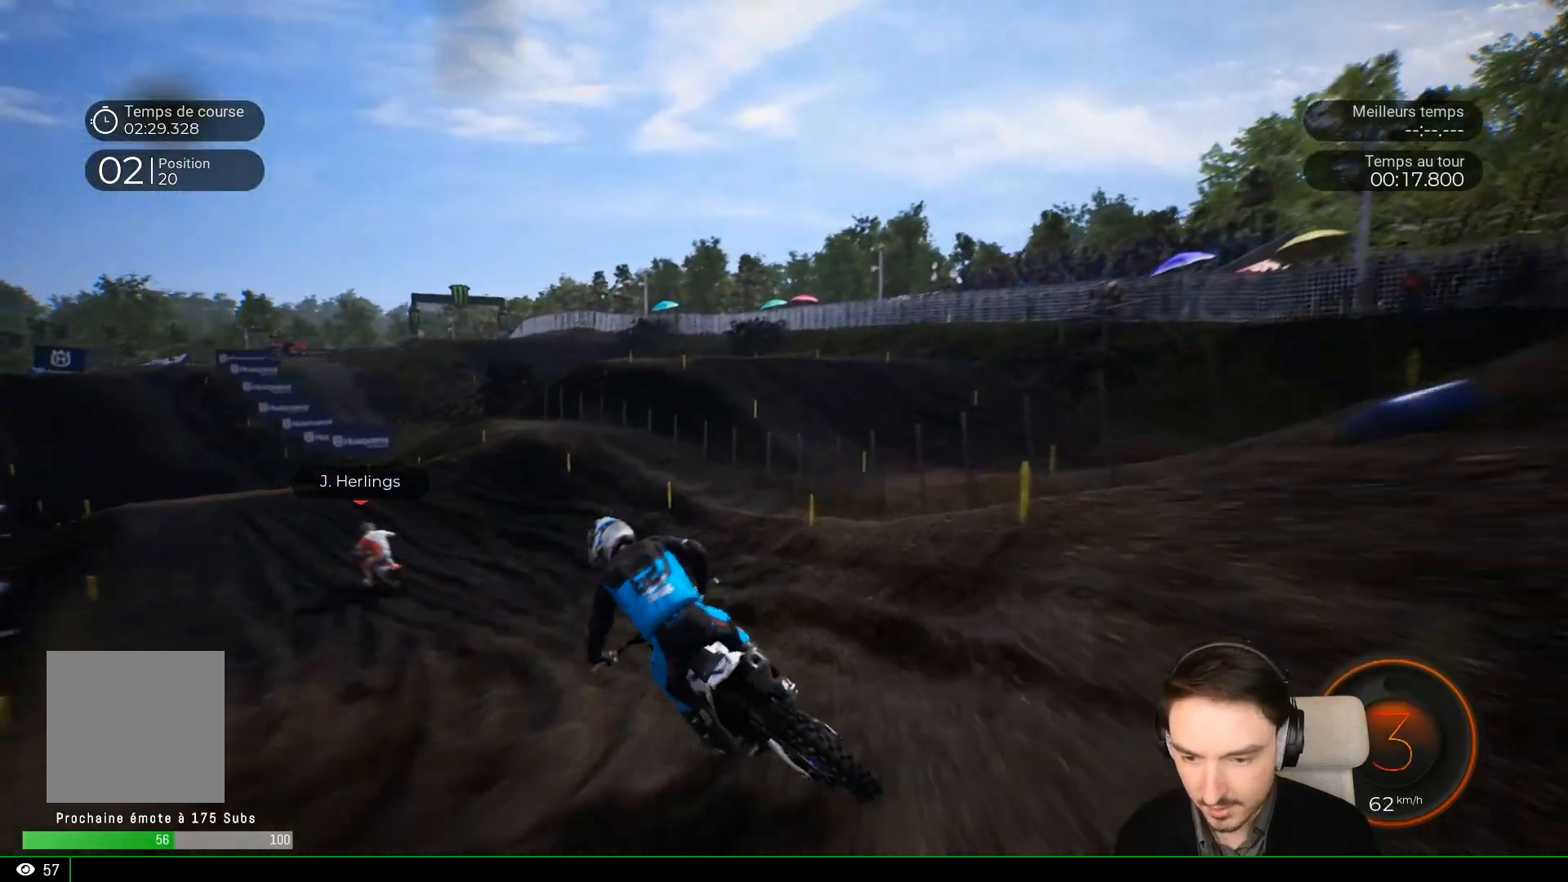
{"buttons": ["R2"], "left_stick": "left", "right_stick": "center", "events": []}
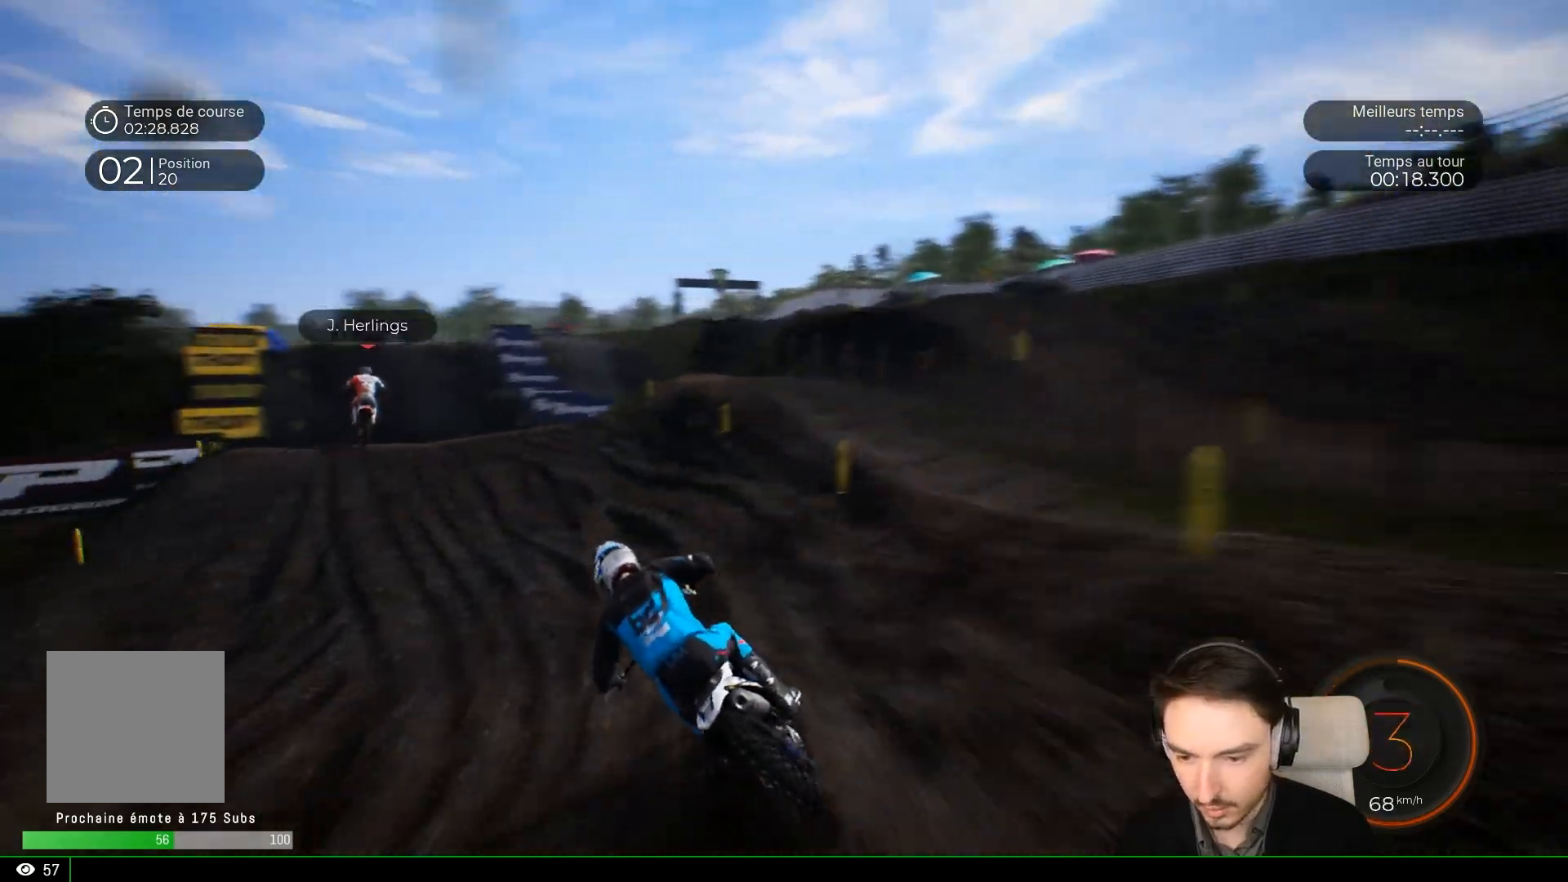
{"buttons": ["R2"], "left_stick": "left", "right_stick": "center", "events": [[33, "left_stick", "center"], [167, "left_stick", "left"], [367, "left_stick", "center"], [483, "left_stick", "left"]]}
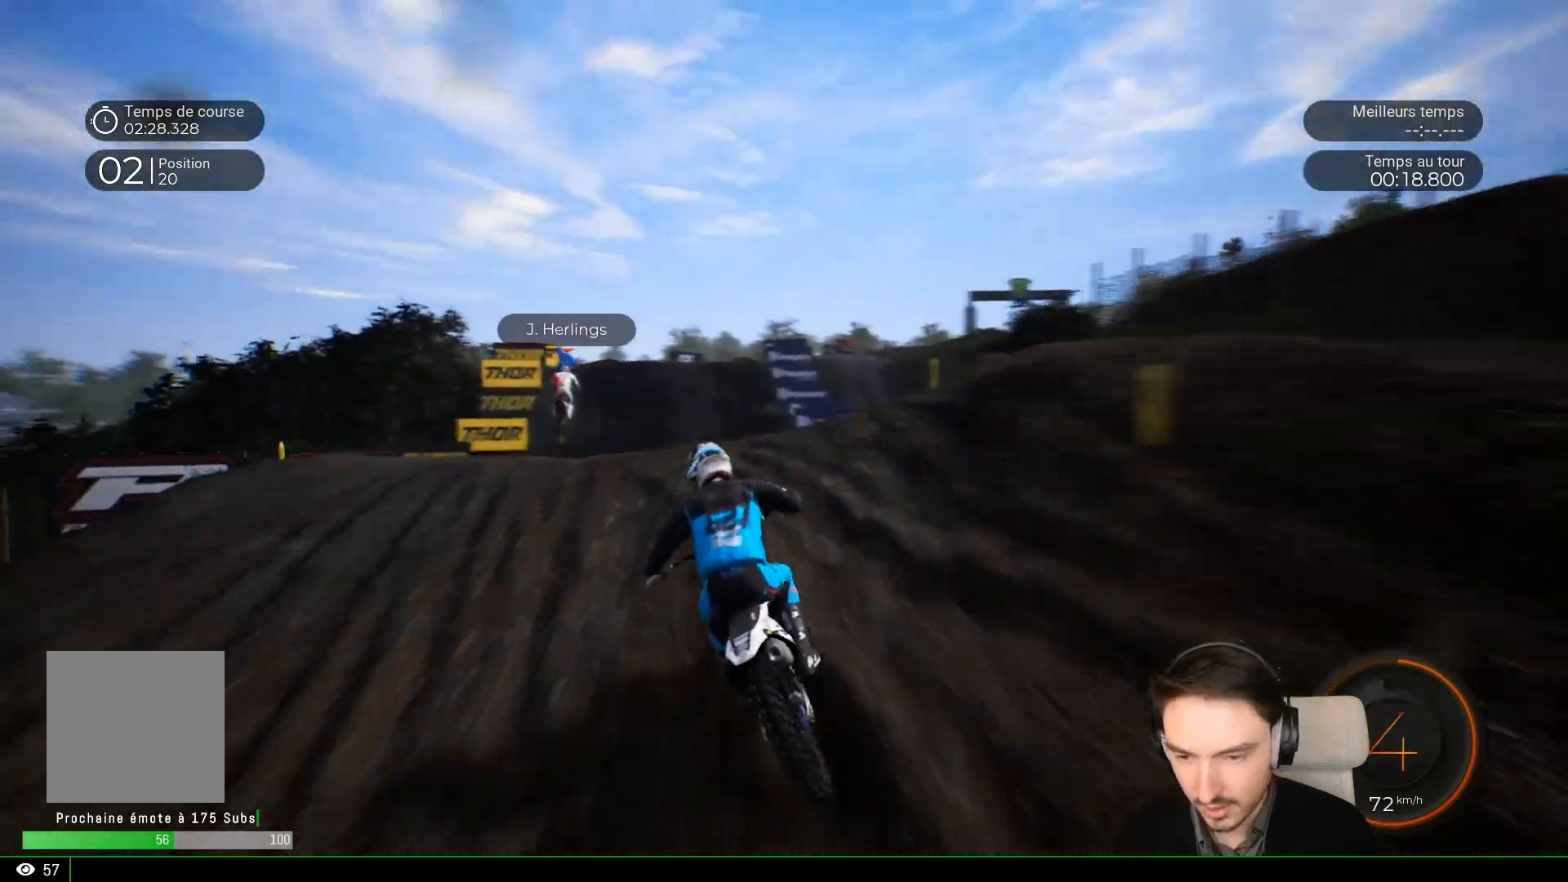
{"buttons": [], "left_stick": "left", "right_stick": "center", "events": [[267, "left_stick", "center"], [367, "R2", "up"], [367, "left_stick", "left"]]}
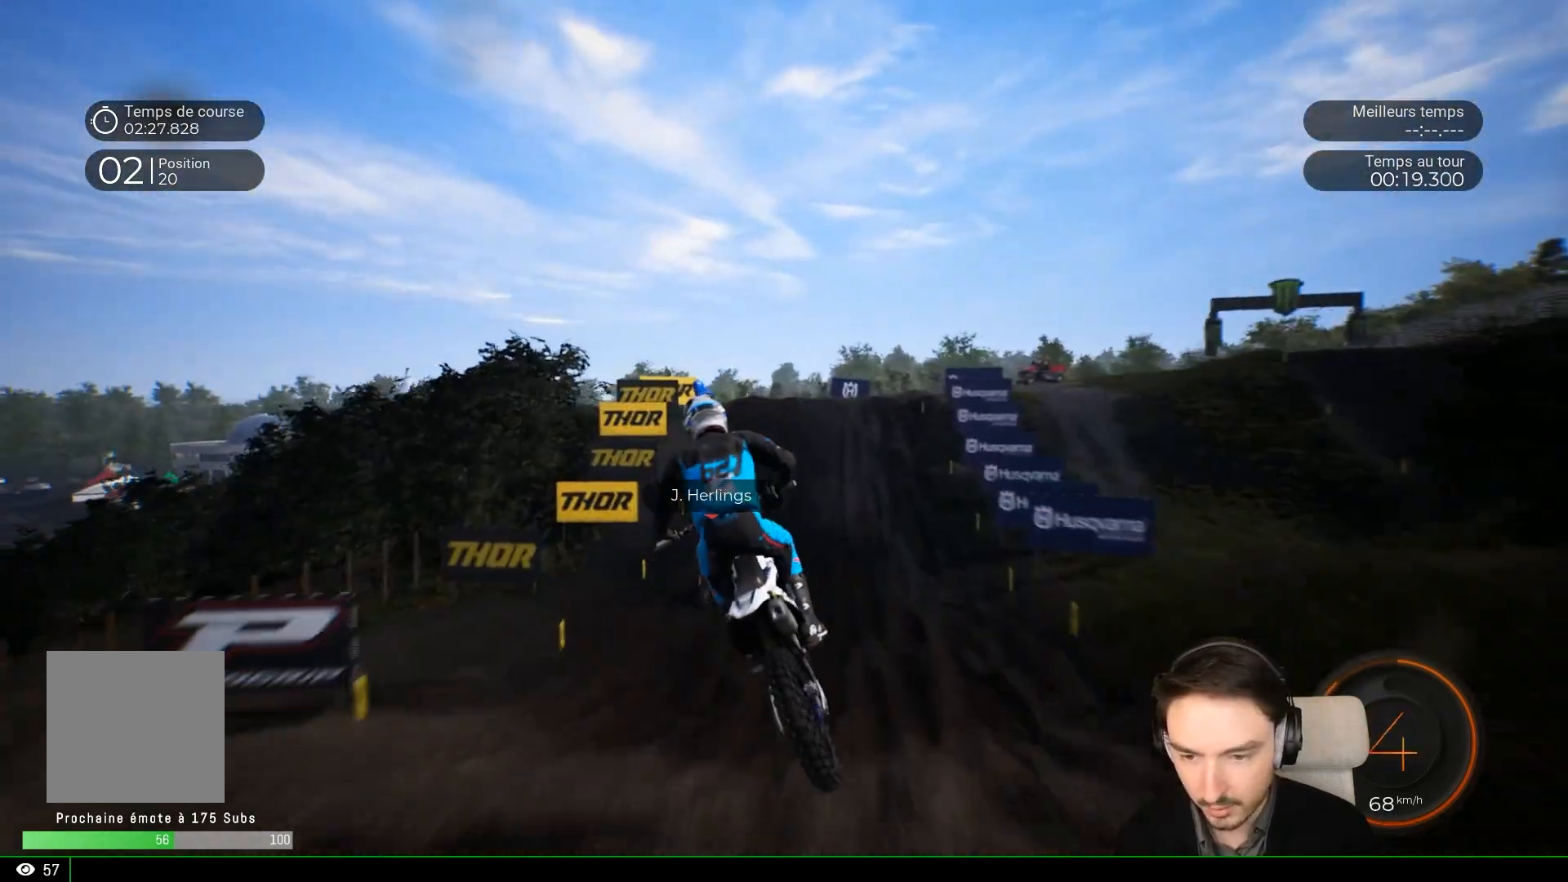
{"buttons": ["R2"], "left_stick": "right", "right_stick": "center", "events": [[33, "left_stick", "center"], [333, "R2", "down"], [333, "left_stick", "right"]]}
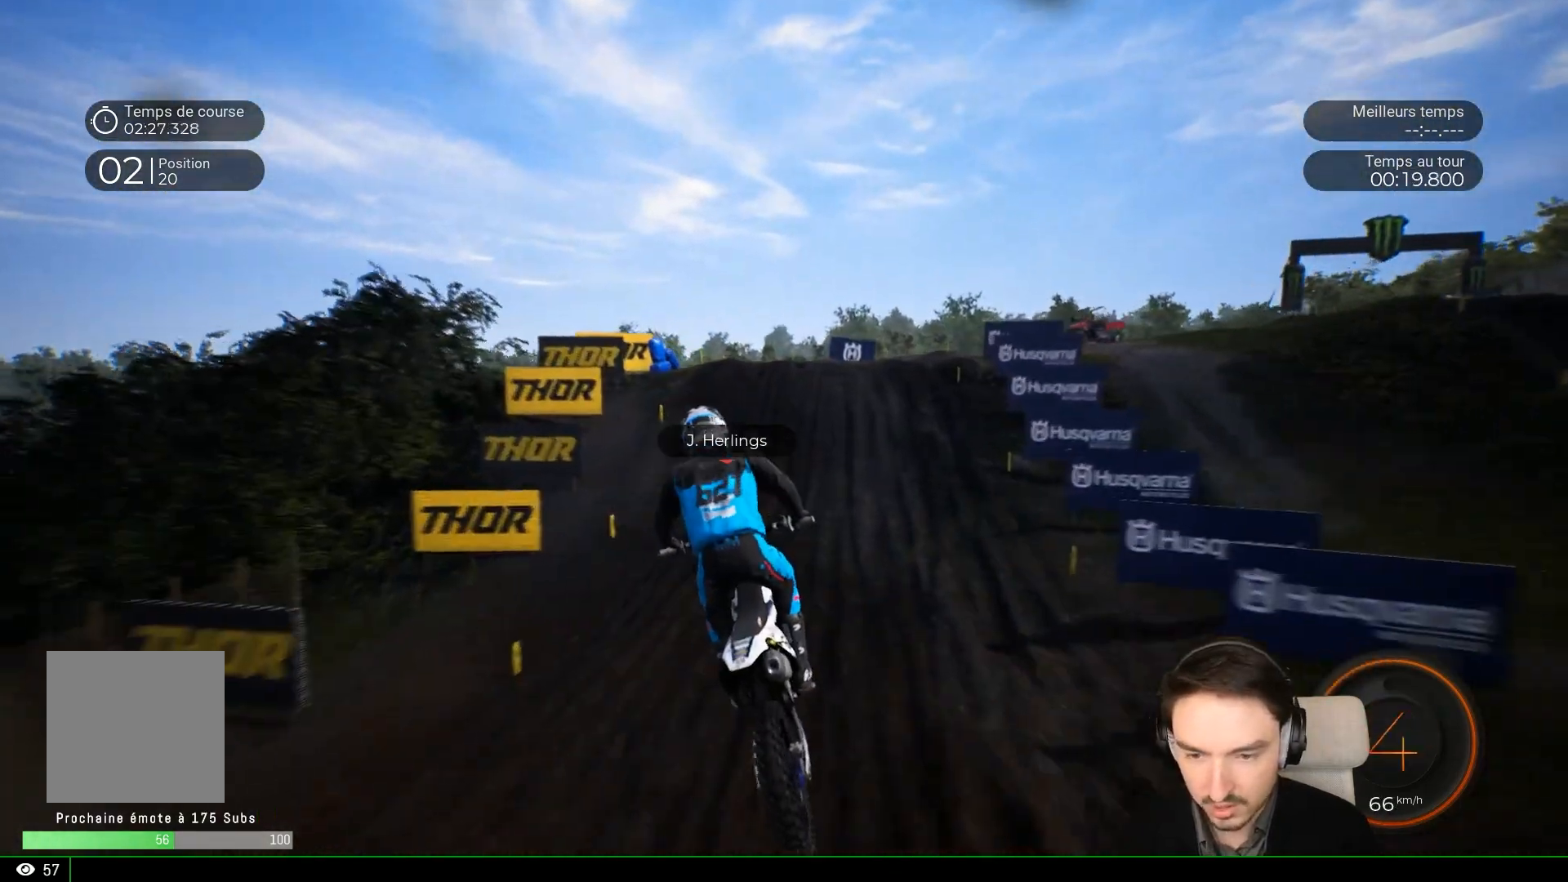
{"buttons": ["R2"], "left_stick": "down", "right_stick": "down", "events": [[33, "left_stick", "center"], [283, "left_stick", "down"], [283, "right_stick", "down"]]}
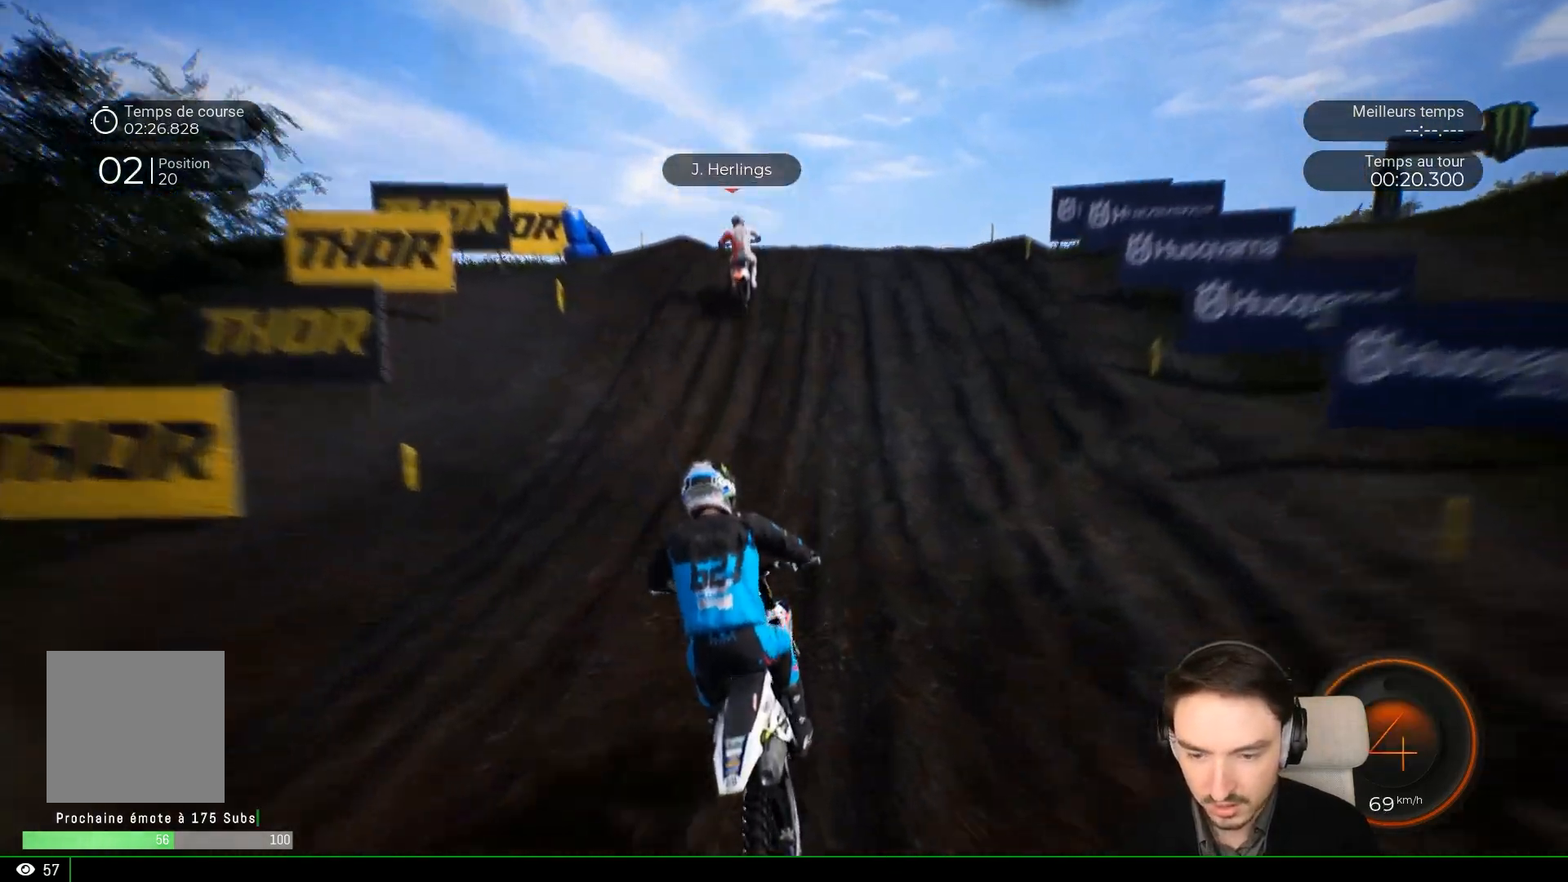
{"buttons": ["R2"], "left_stick": "down-left", "right_stick": "center", "events": [[233, "left_stick", "down-left"], [333, "right_stick", "center"]]}
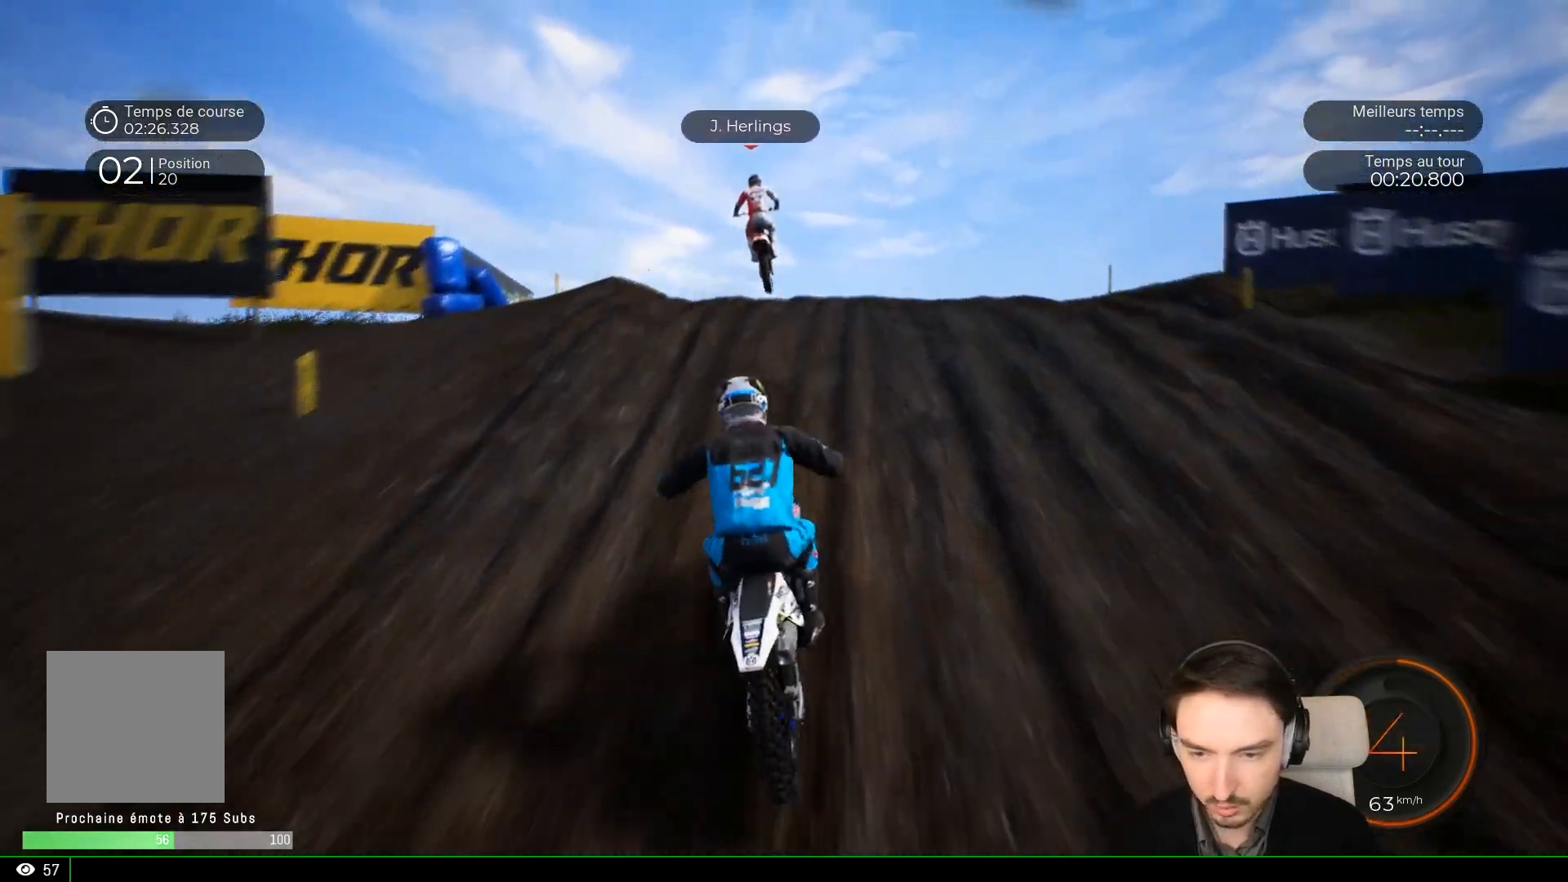
{"buttons": [], "left_stick": "left", "right_stick": "center", "events": [[33, "R2", "up"], [83, "left_stick", "left"], [233, "L2", "down"], [333, "left_stick", "center"], [350, "L2", "up"], [450, "left_stick", "left"]]}
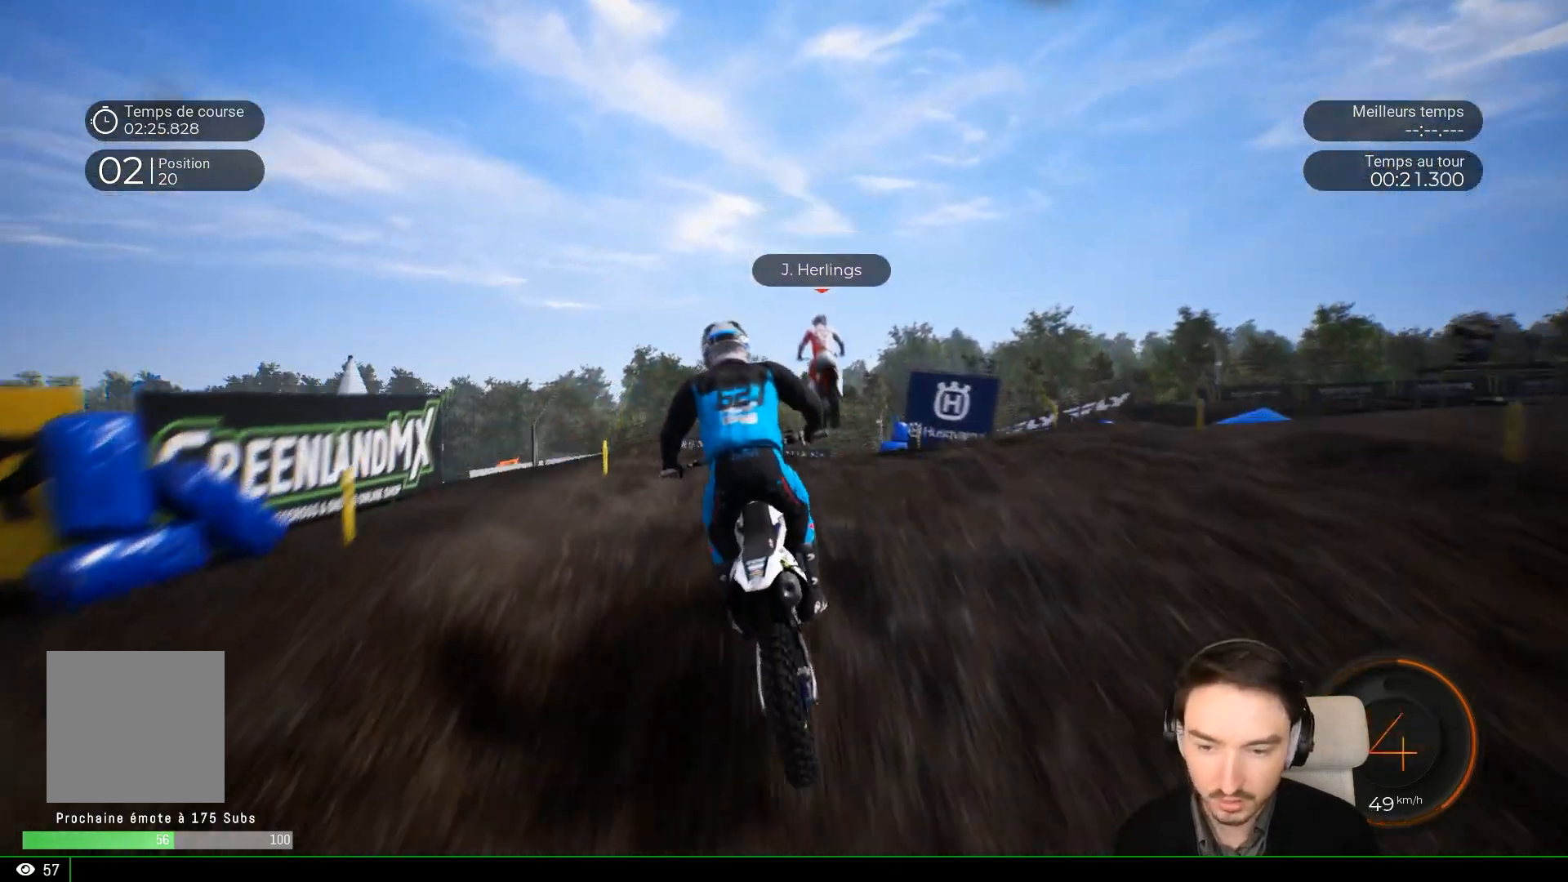
{"buttons": [], "left_stick": "left", "right_stick": "center", "events": [[433, "left_stick", "center"], [500, "left_stick", "left"]]}
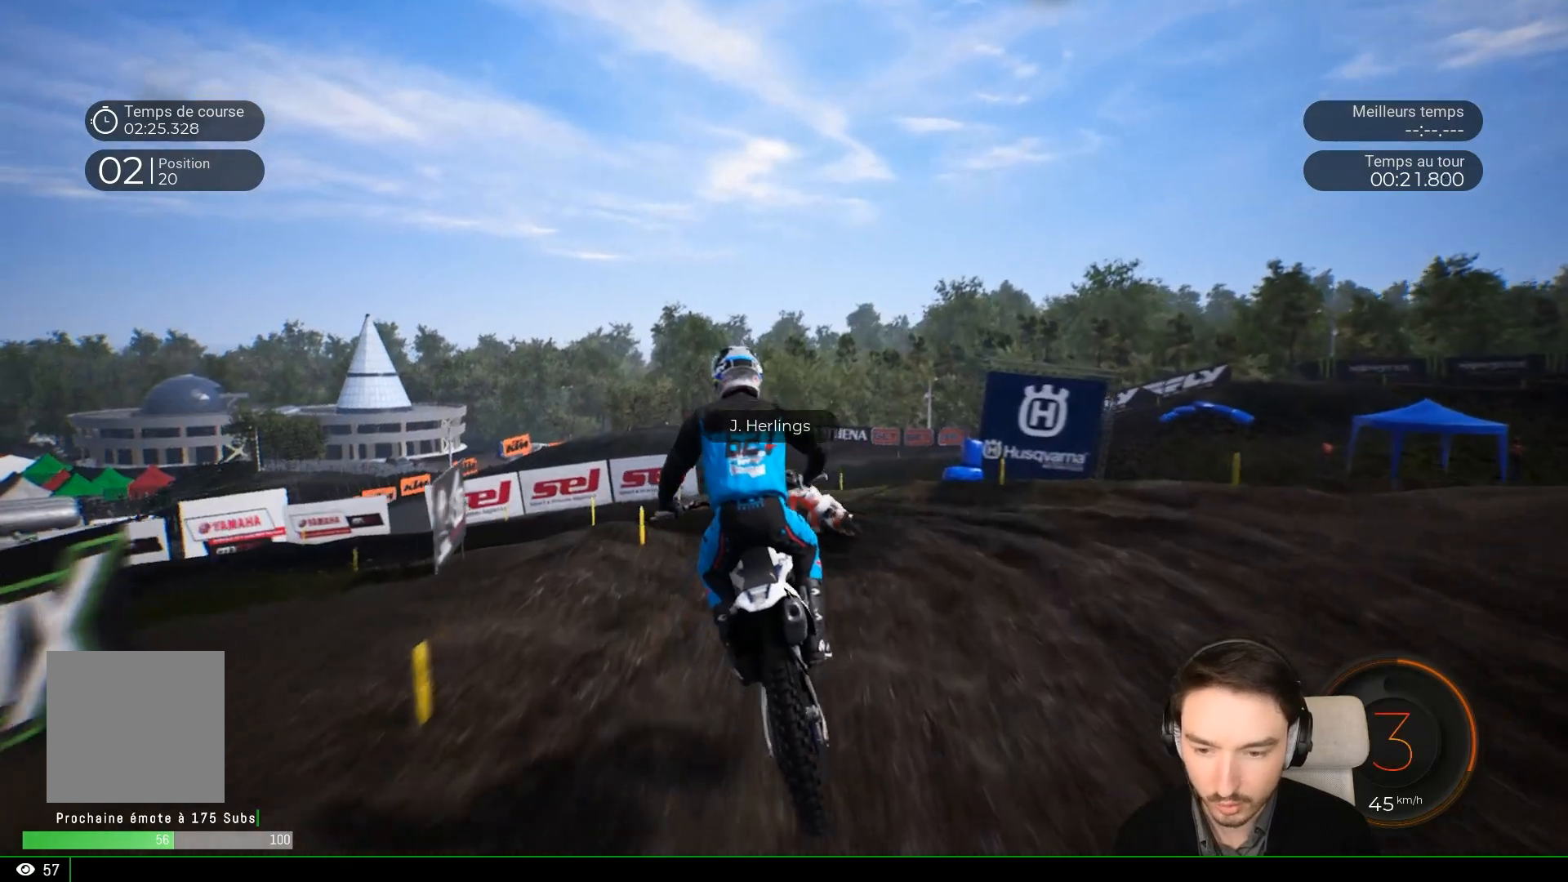
{"buttons": ["R2"], "left_stick": "left", "right_stick": "center", "events": [[200, "R2", "down"]]}